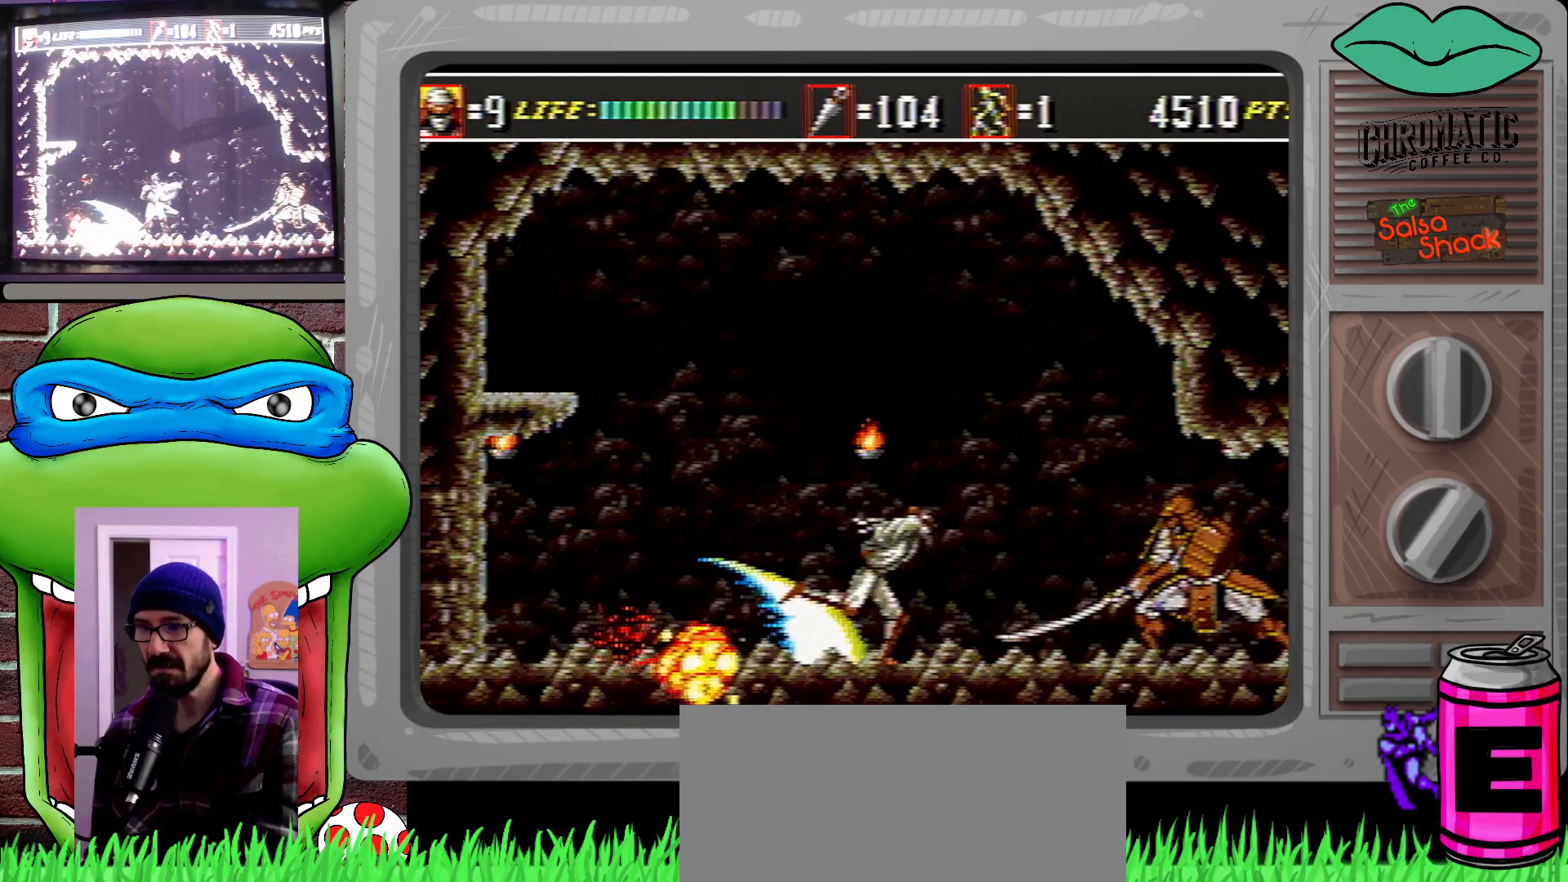
Gameplay with a controller (Xbox layout); each line is a JSON object with the inputs held at the frame after it. "events" lists button and stick changes between this image and that frame as [ms after this image, input, new state], when the widget could be followed in between. Not read: L1 L2 L3 R1 R2 R3.
{"buttons": [], "events": [[33, "B", "up"]]}
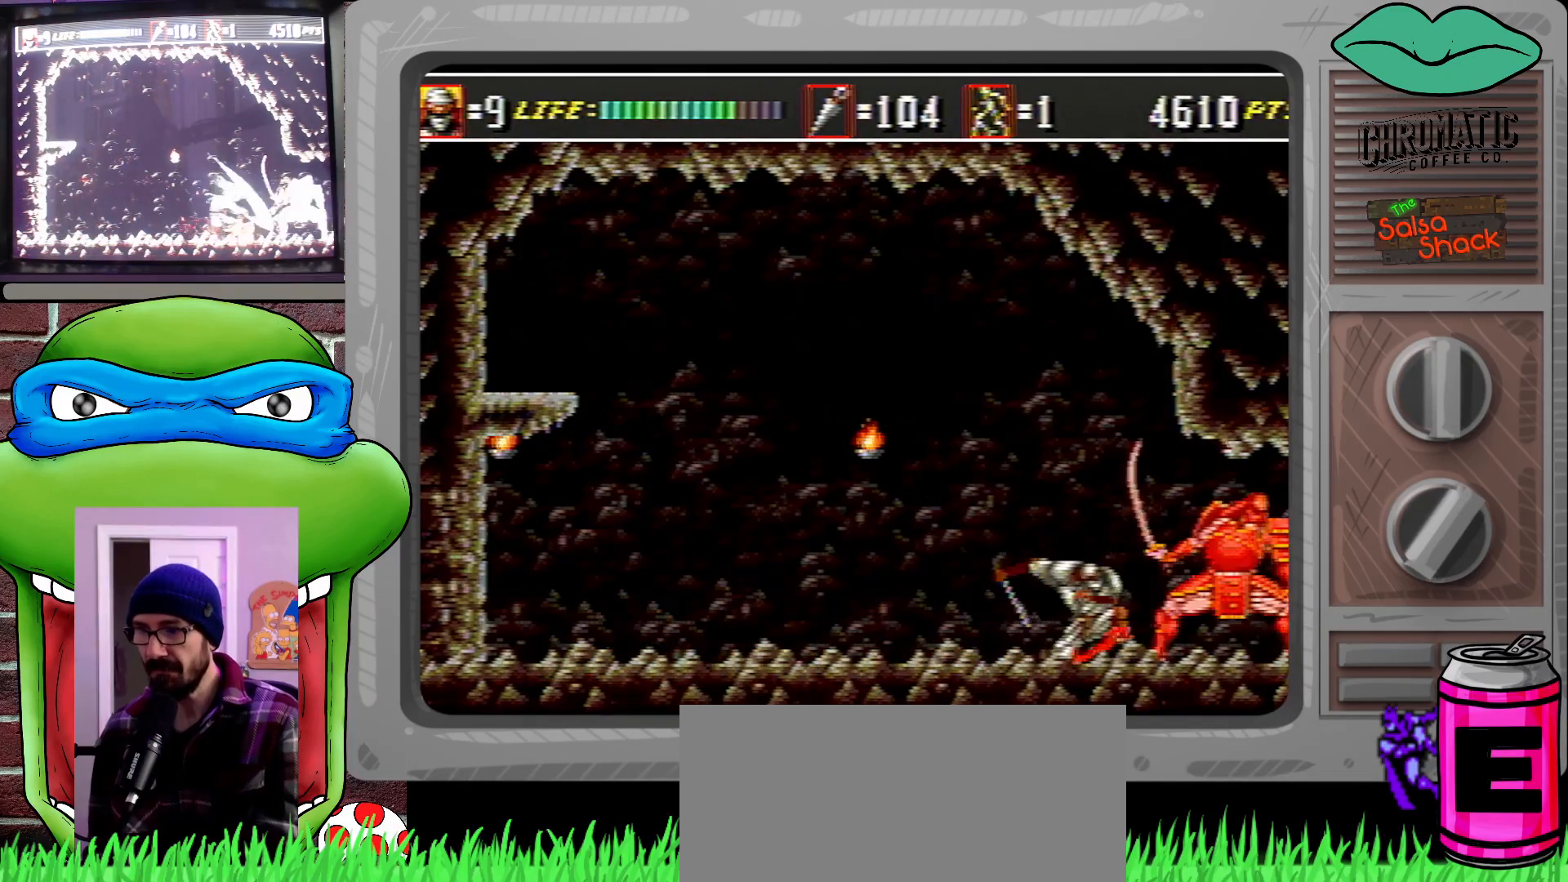
{"buttons": [], "events": []}
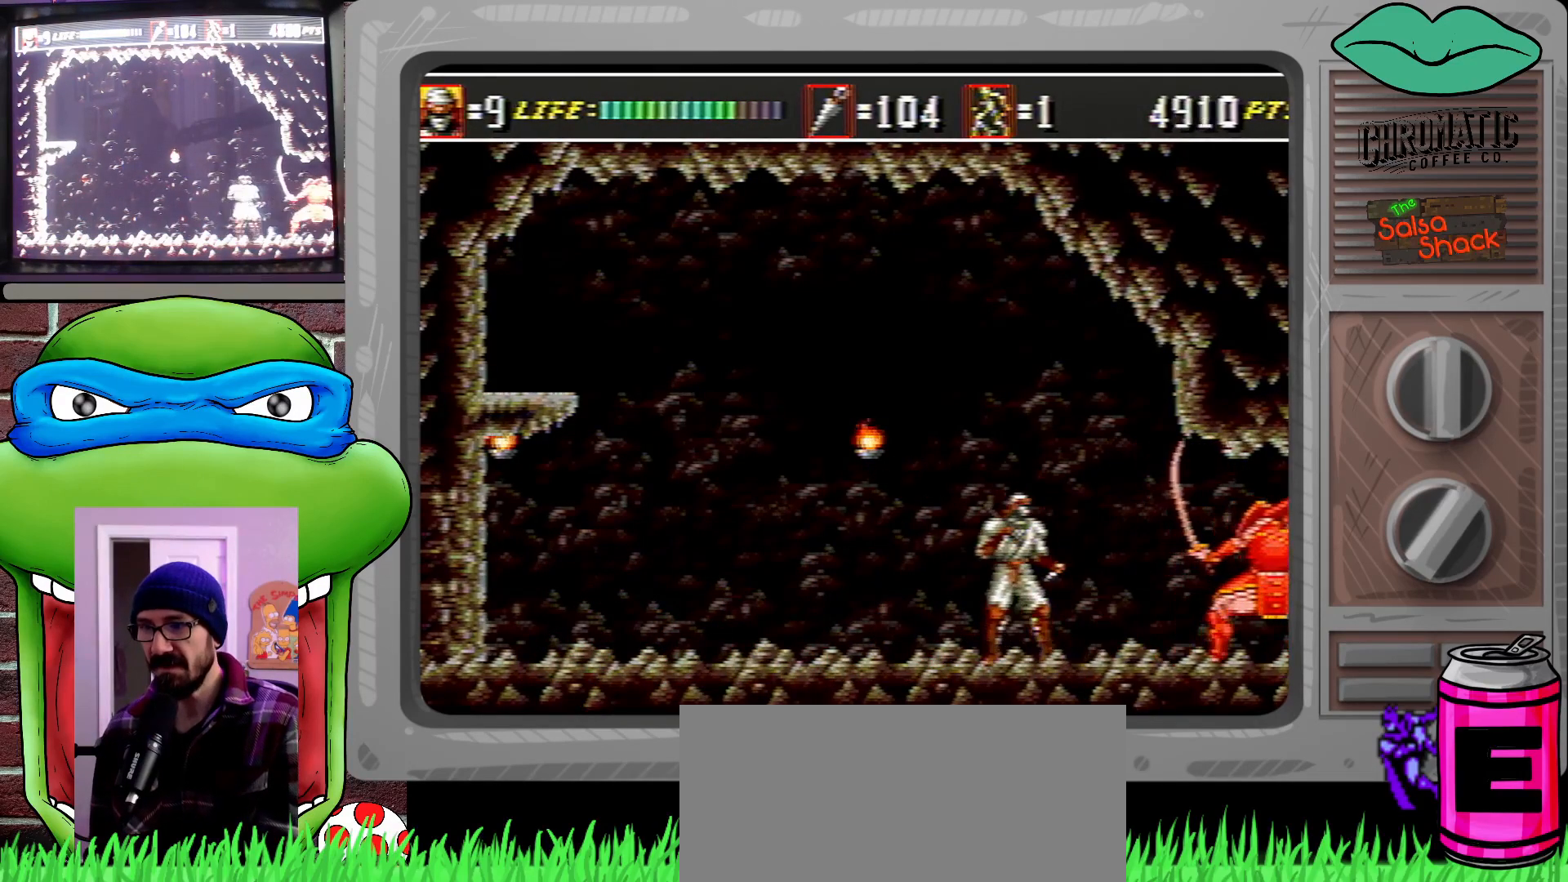
{"buttons": [], "events": [[200, "DPAD_RIGHT", "down"], [500, "DPAD_RIGHT", "up"]]}
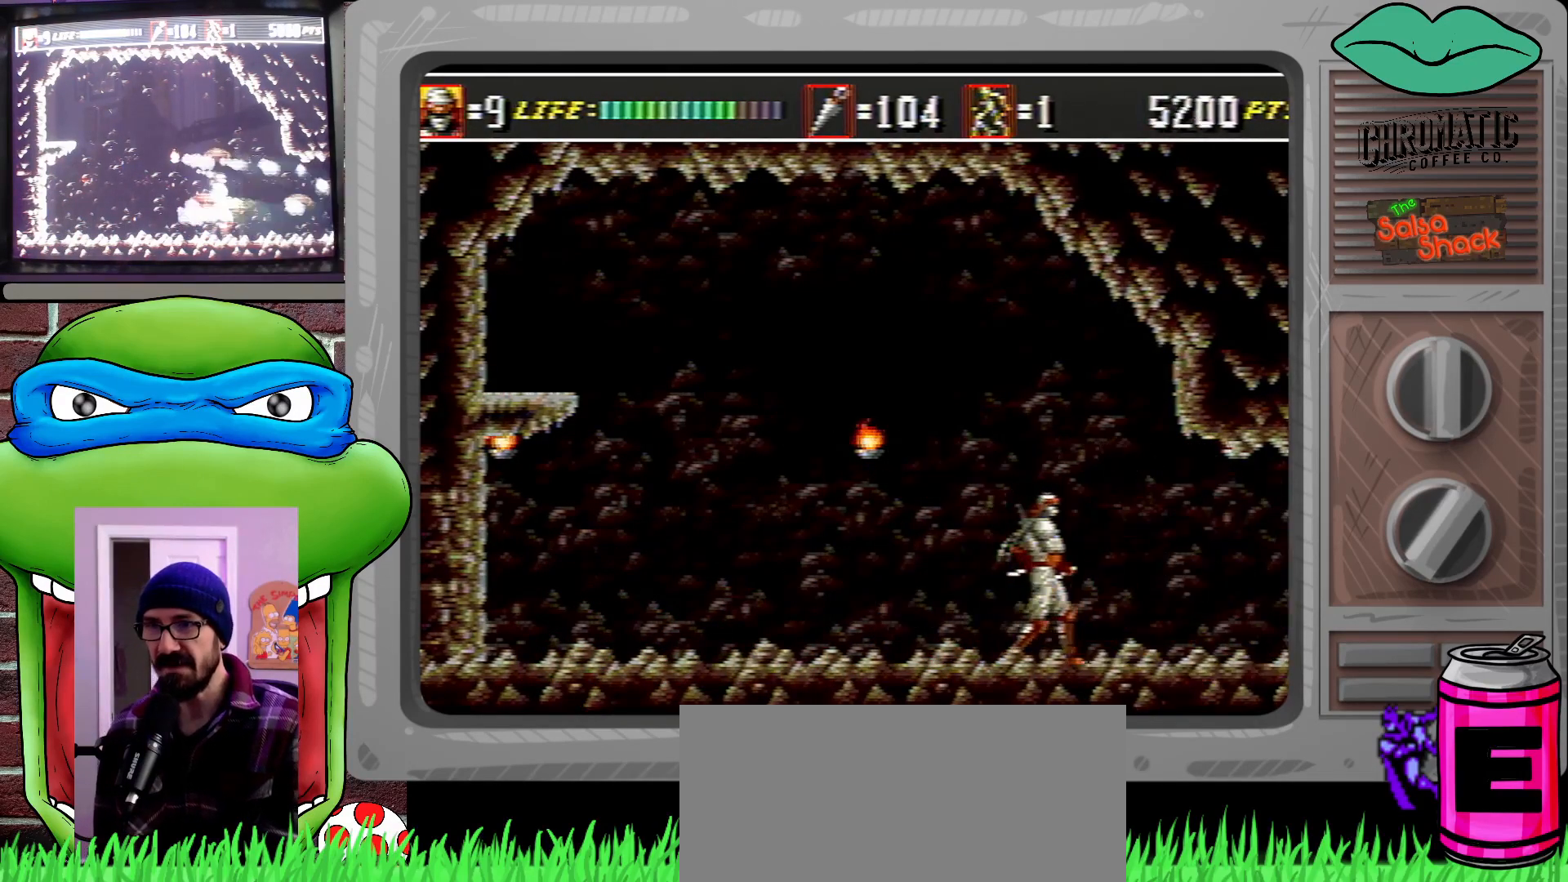
{"buttons": ["DPAD_RIGHT"], "events": [[200, "DPAD_RIGHT", "down"], [267, "DPAD_RIGHT", "up"], [367, "DPAD_RIGHT", "down"]]}
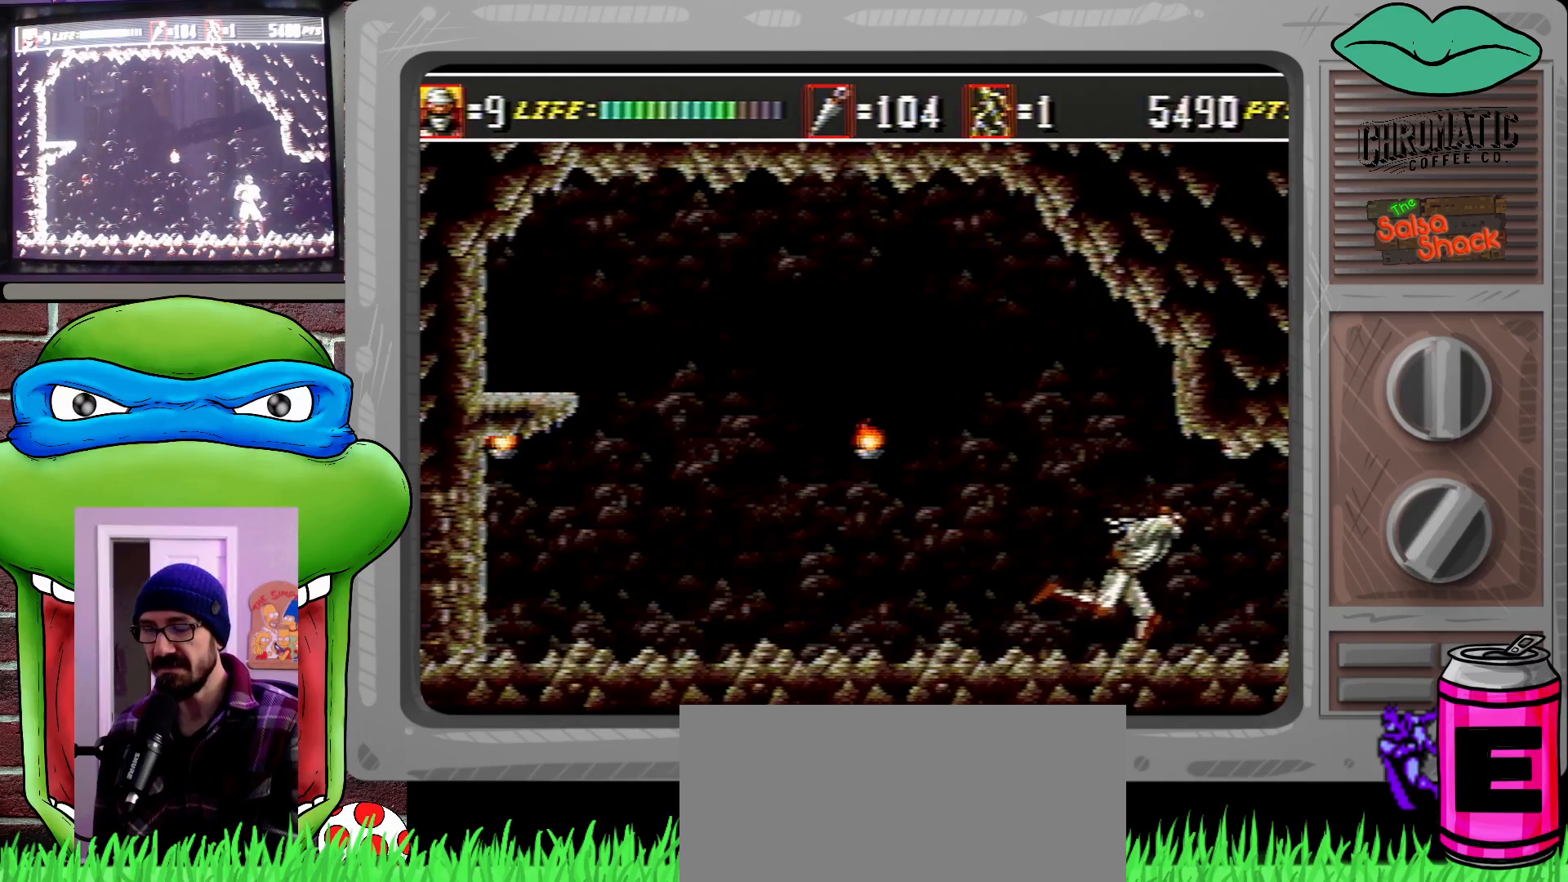
{"buttons": ["DPAD_RIGHT"], "events": []}
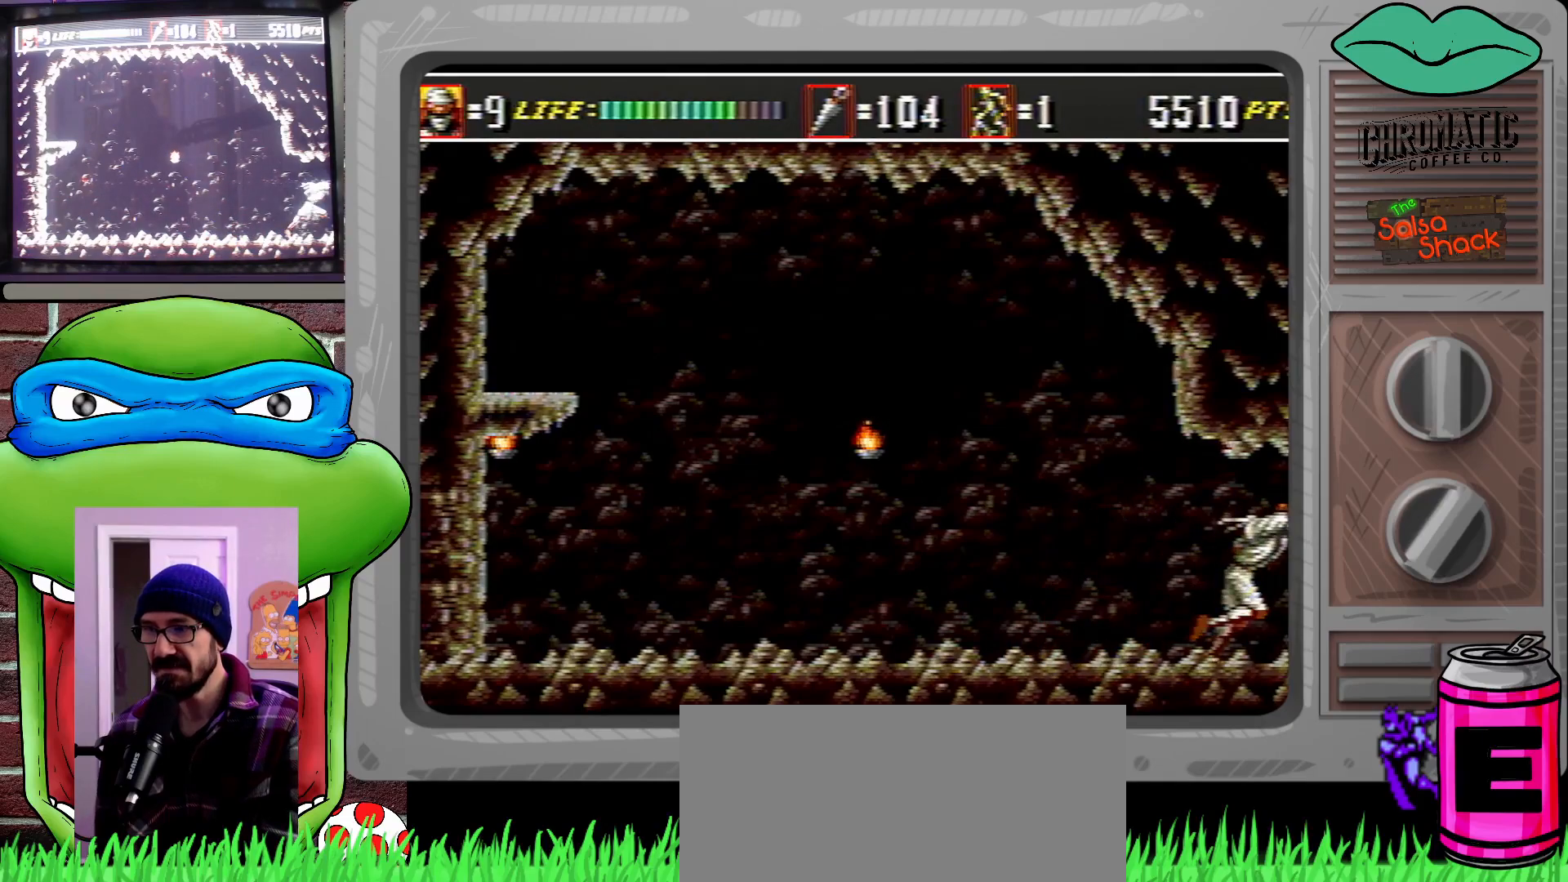
{"buttons": ["DPAD_RIGHT"], "events": []}
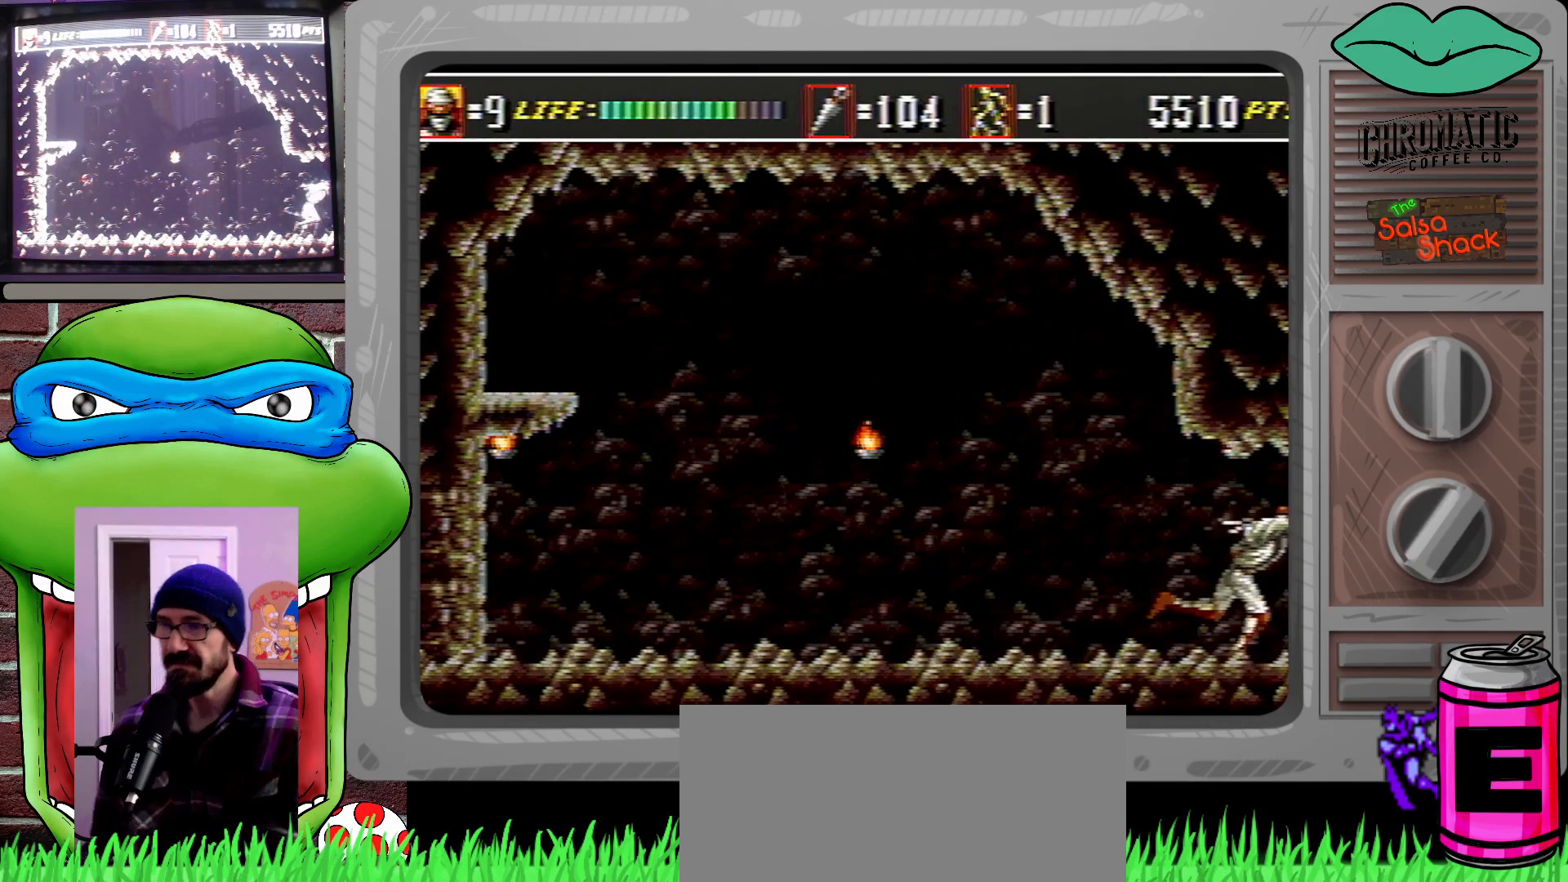
{"buttons": ["DPAD_RIGHT"], "events": []}
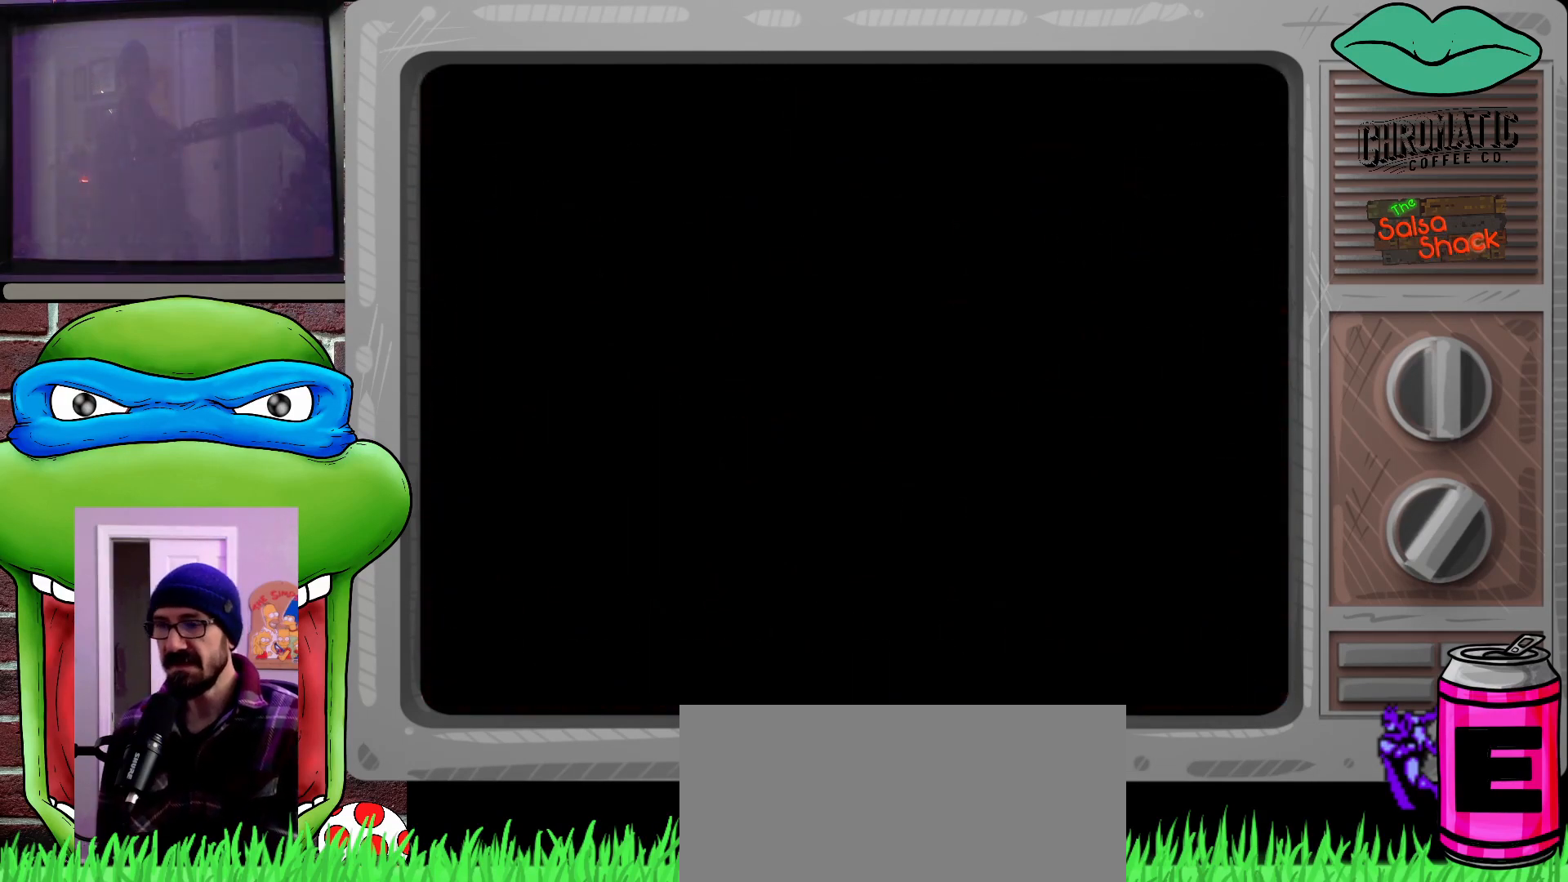
{"buttons": ["DPAD_RIGHT"], "events": []}
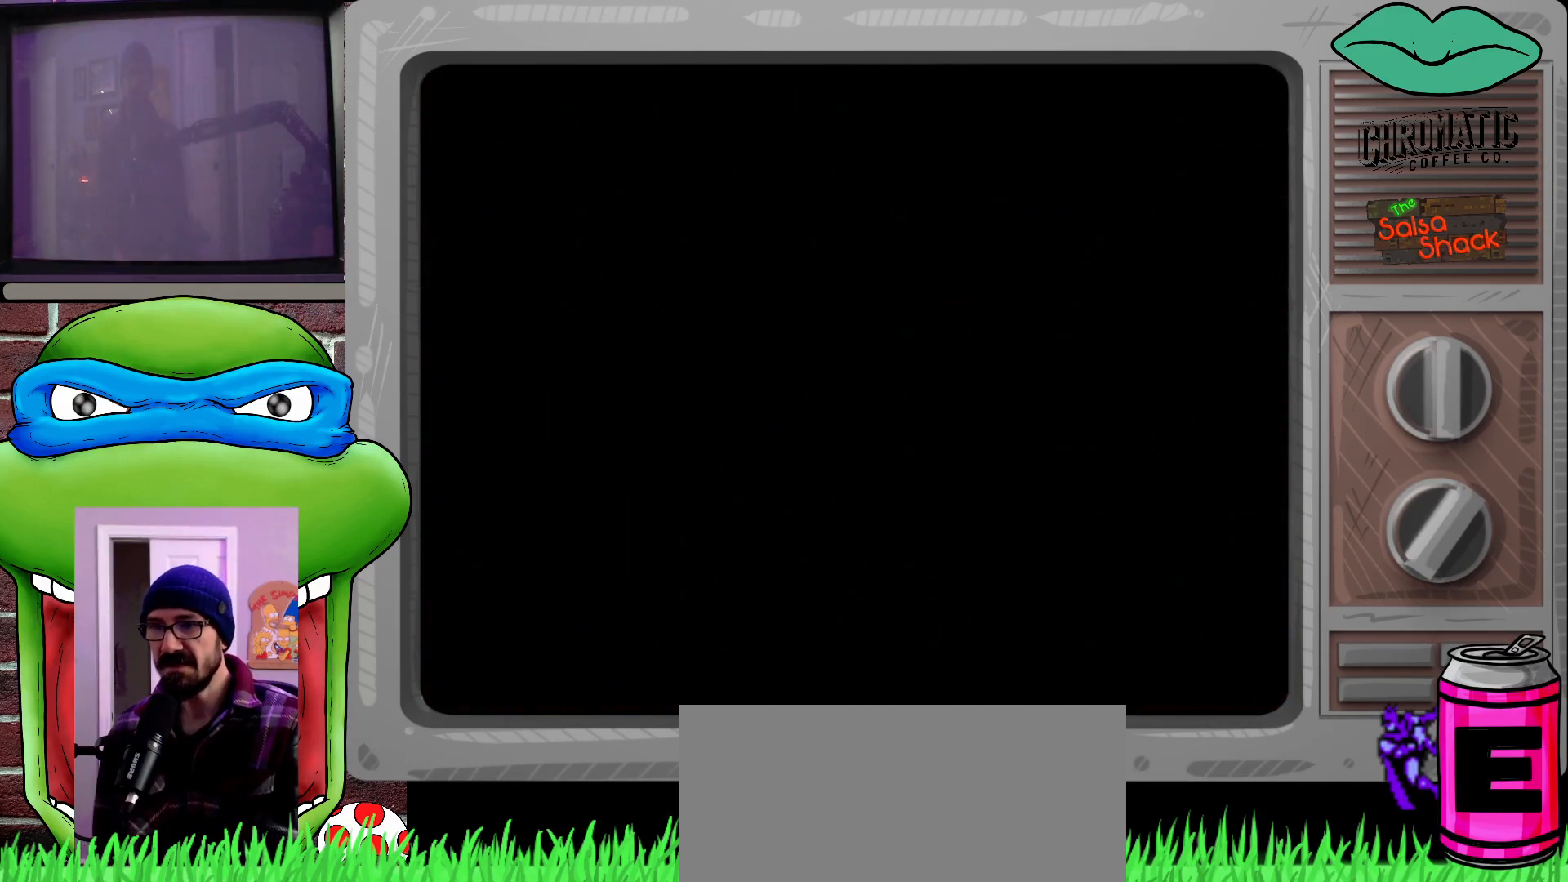
{"buttons": ["DPAD_RIGHT"], "events": []}
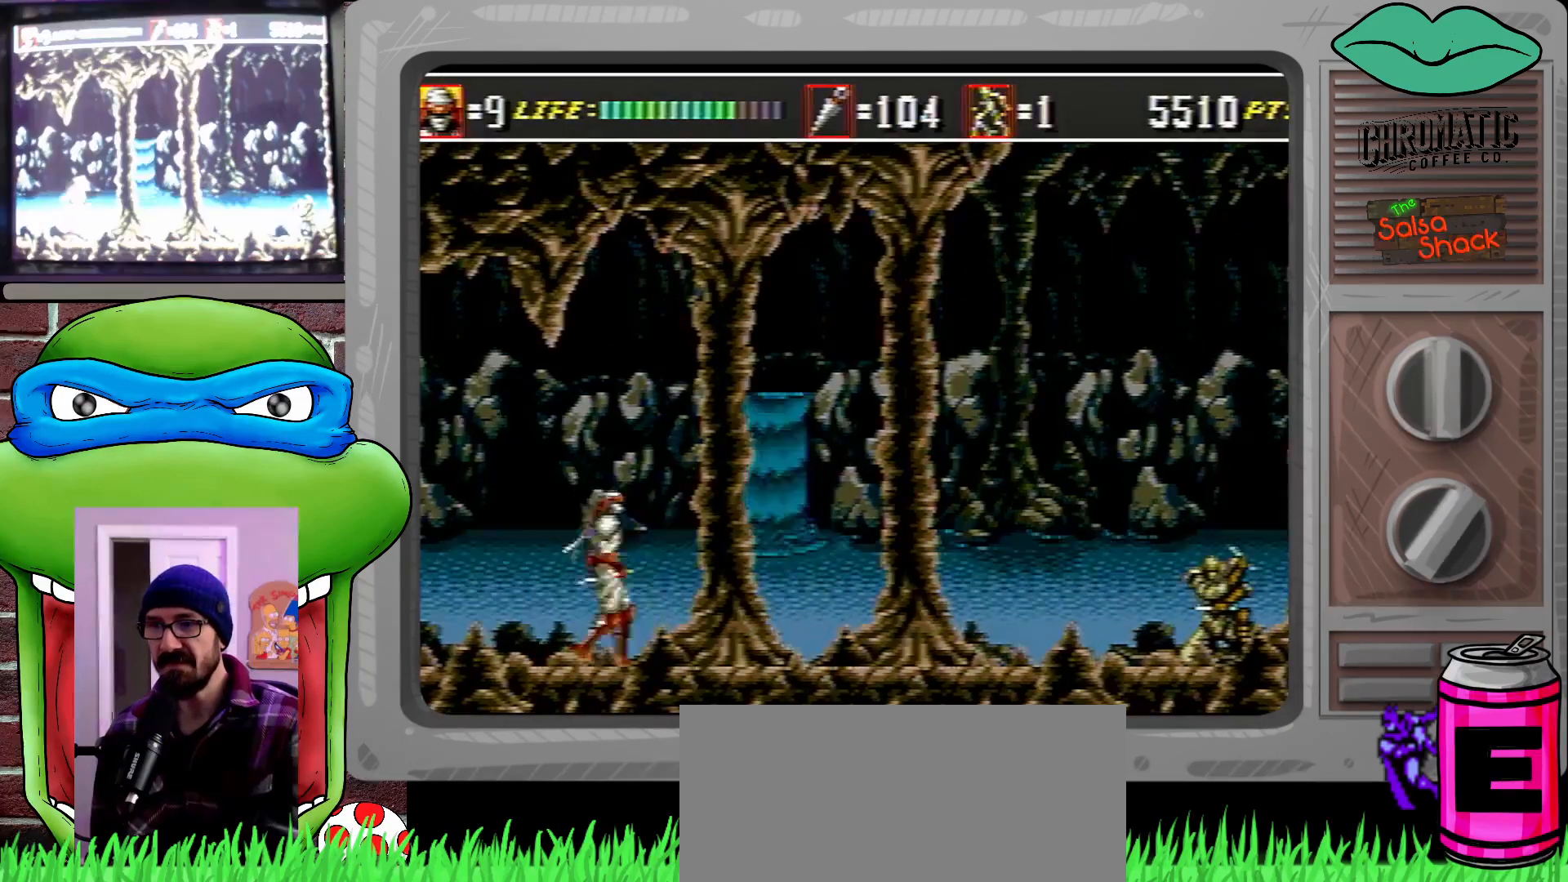
{"buttons": ["DPAD_UP", "DPAD_RIGHT"], "events": [[33, "DPAD_RIGHT", "up"], [167, "DPAD_RIGHT", "down"], [233, "DPAD_RIGHT", "up"], [300, "DPAD_RIGHT", "down"], [433, "DPAD_UP", "down"]]}
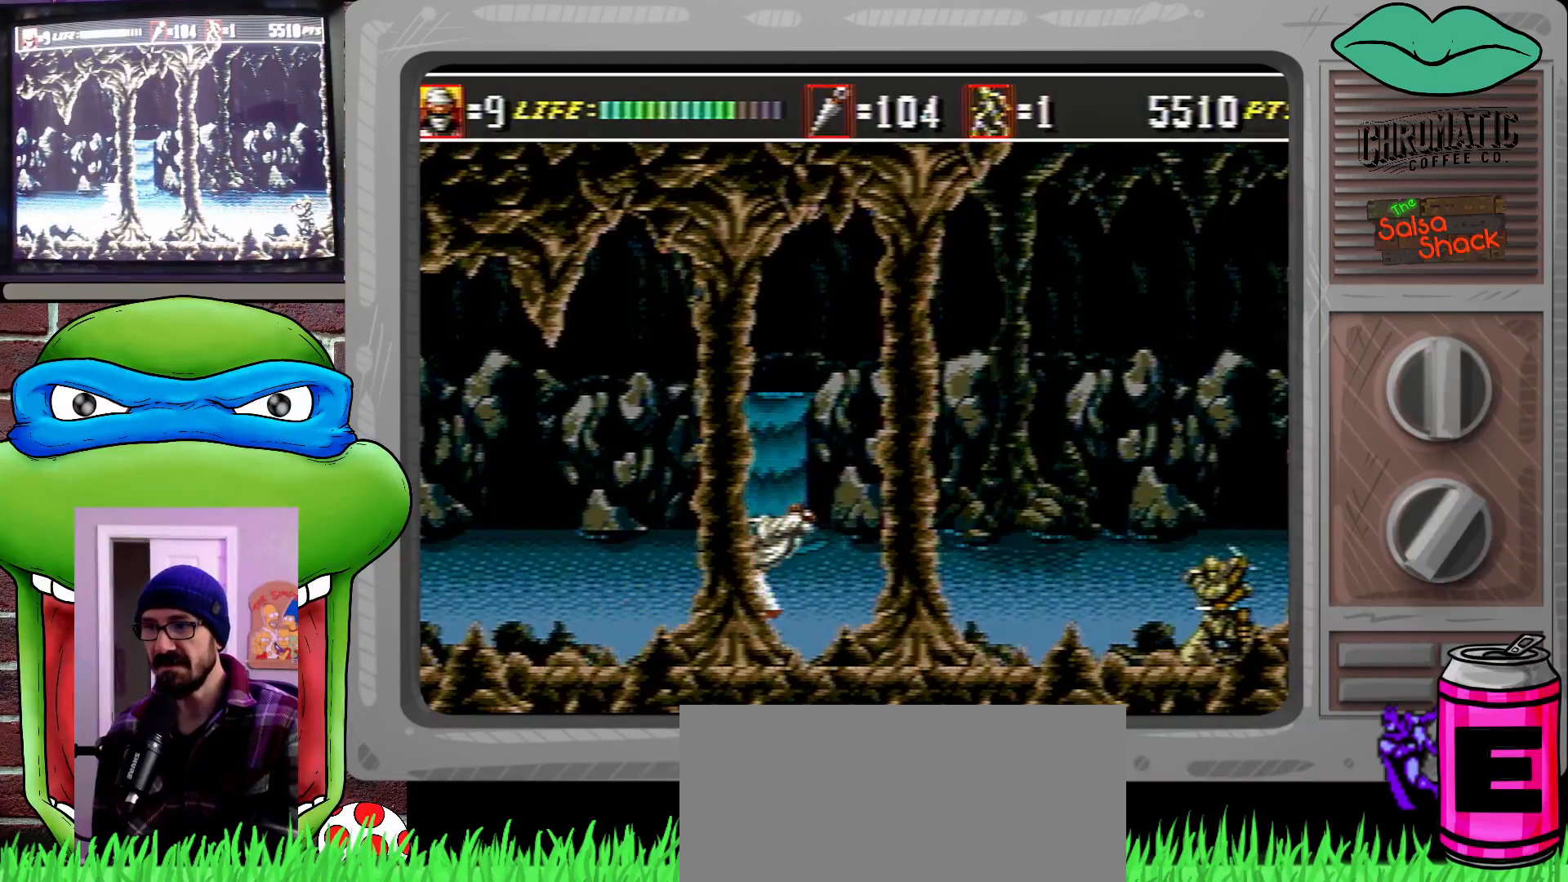
{"buttons": ["C", "DPAD_RIGHT"], "events": [[33, "DPAD_UP", "up"], [500, "C", "down"]]}
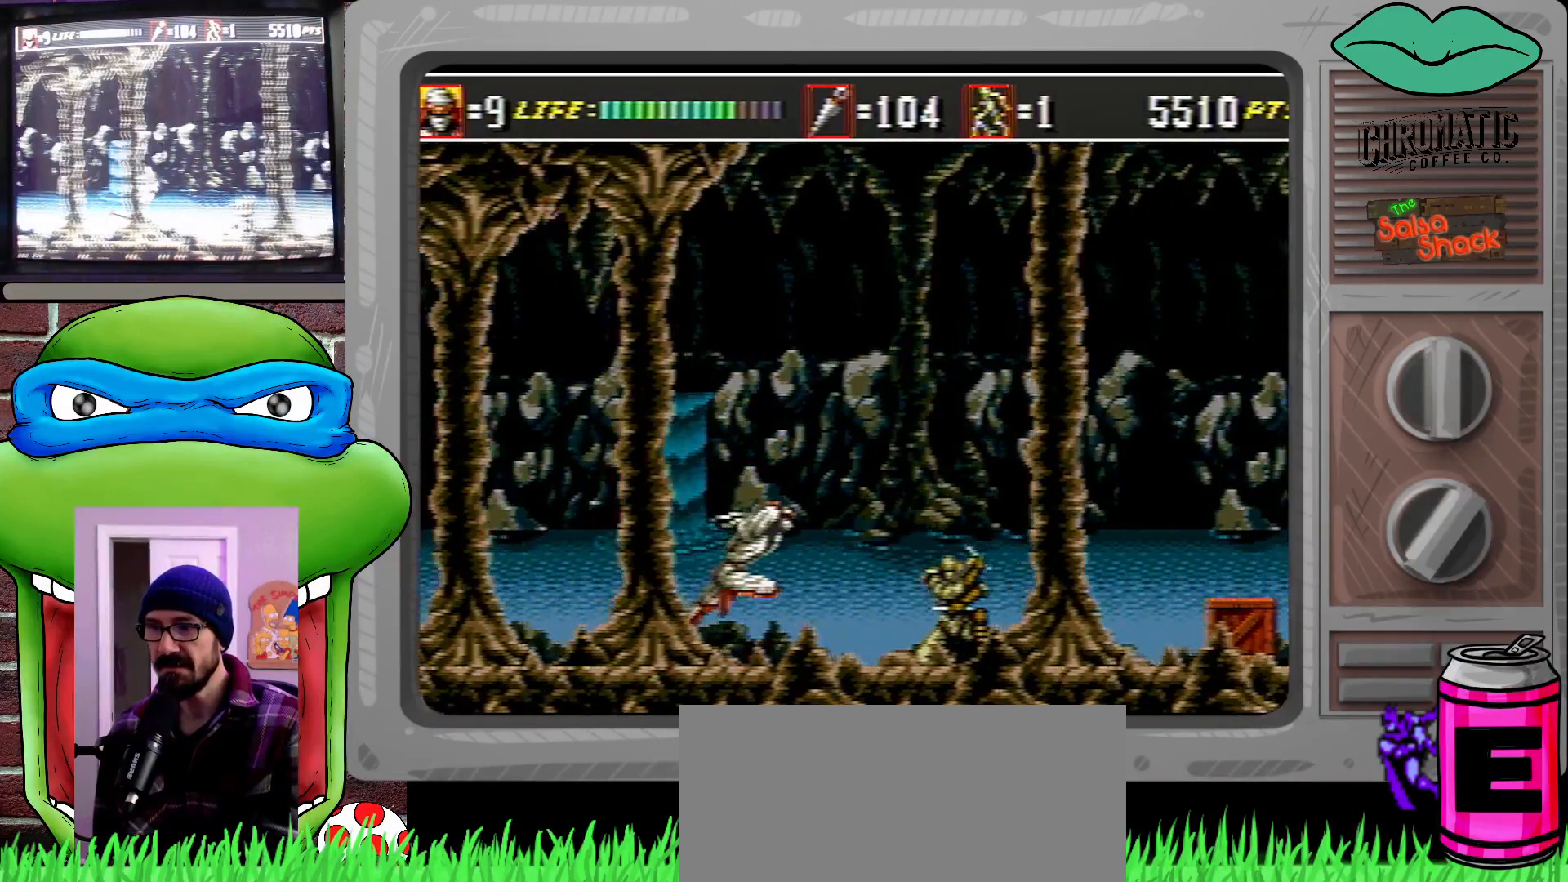
{"buttons": ["DPAD_DOWN", "DPAD_RIGHT"], "events": [[300, "C", "up"], [400, "DPAD_DOWN", "down"]]}
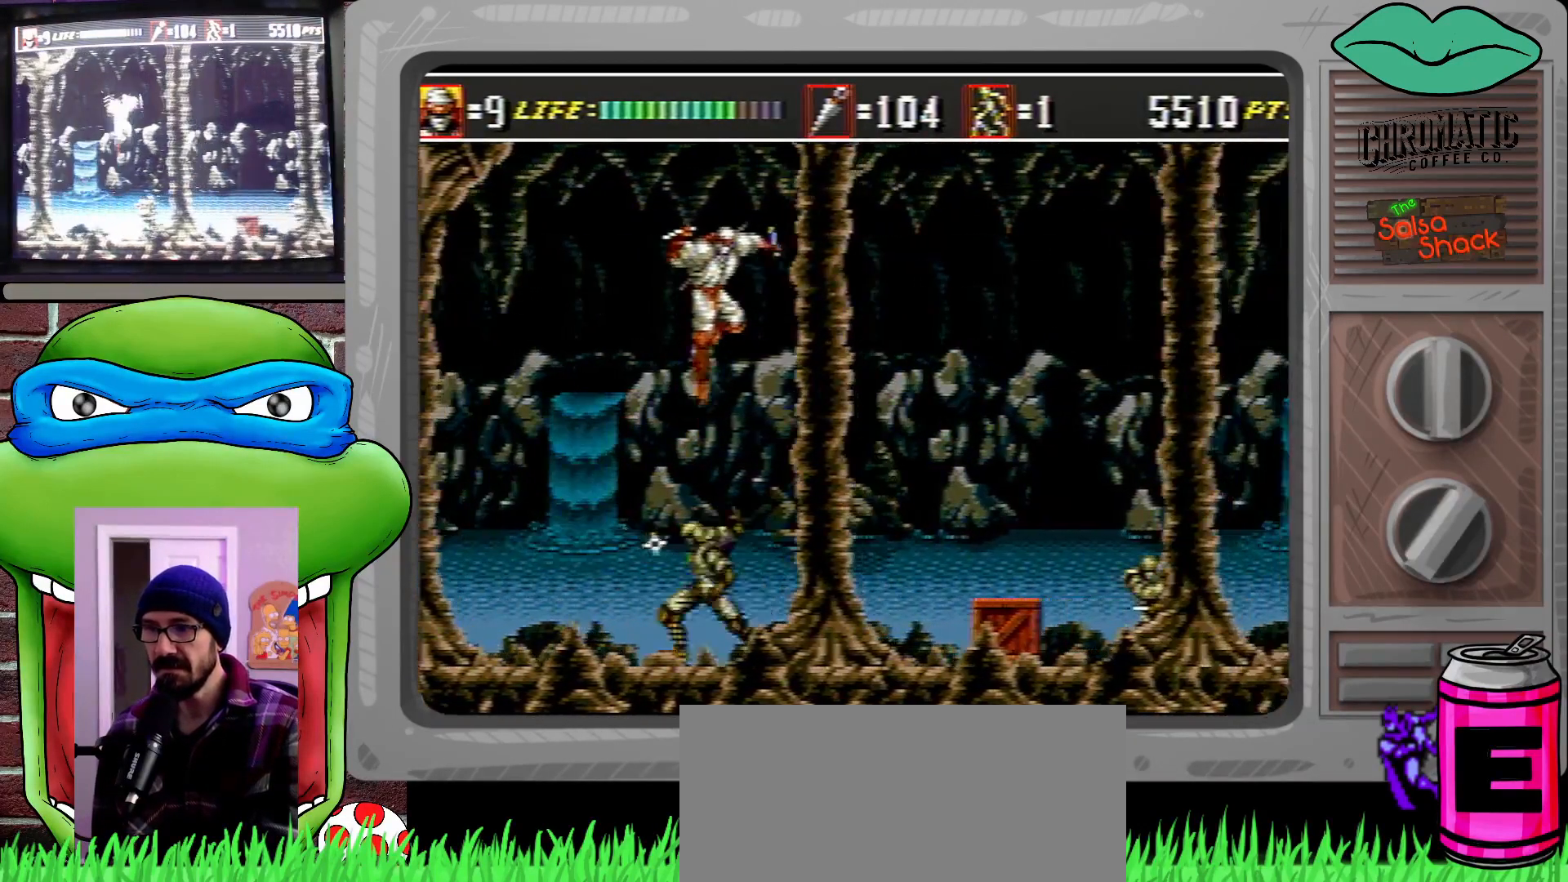
{"buttons": [], "events": [[100, "B", "down"], [233, "B", "up"], [433, "DPAD_RIGHT", "up"], [500, "DPAD_DOWN", "up"]]}
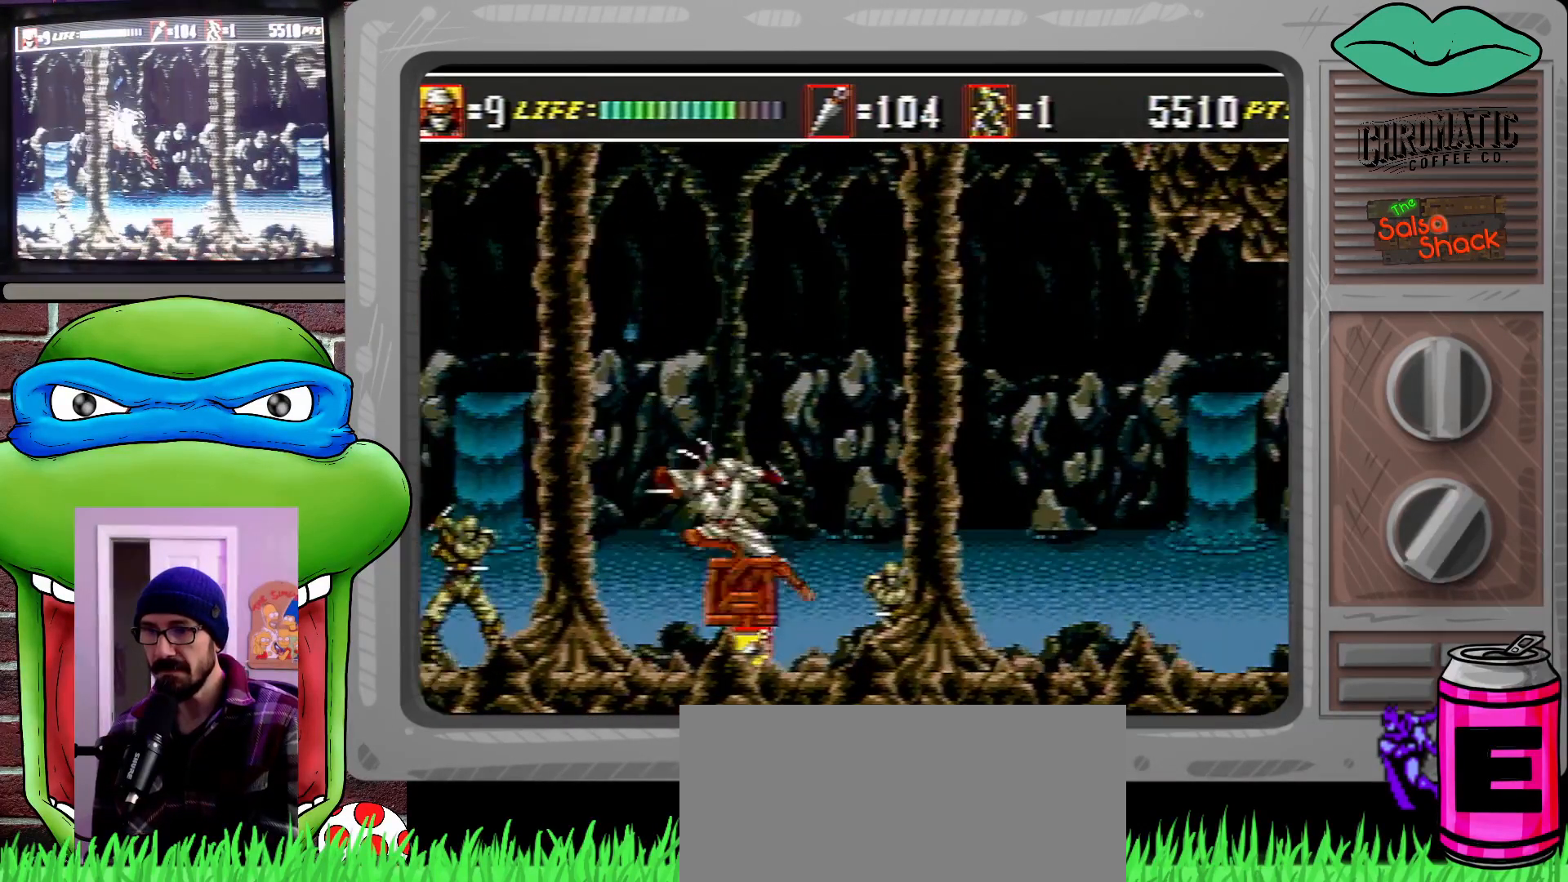
{"buttons": ["C", "DPAD_DOWN", "DPAD_RIGHT"], "events": [[233, "C", "down"], [400, "DPAD_DOWN", "down"], [400, "DPAD_RIGHT", "down"]]}
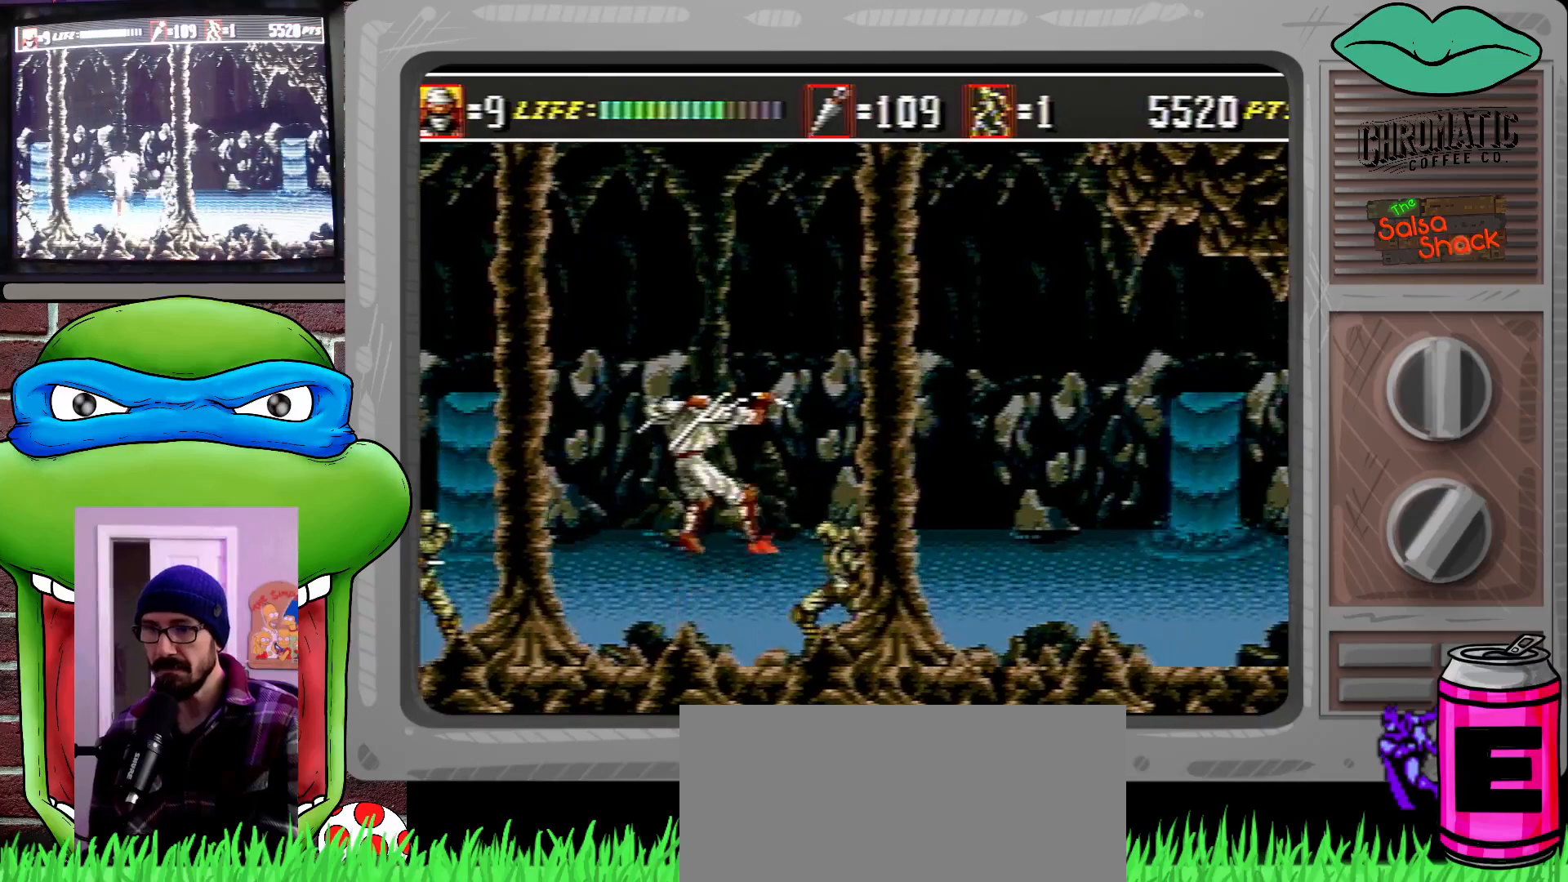
{"buttons": ["DPAD_UP", "DPAD_RIGHT"], "events": [[33, "C", "up"], [333, "DPAD_DOWN", "up"], [467, "DPAD_UP", "down"]]}
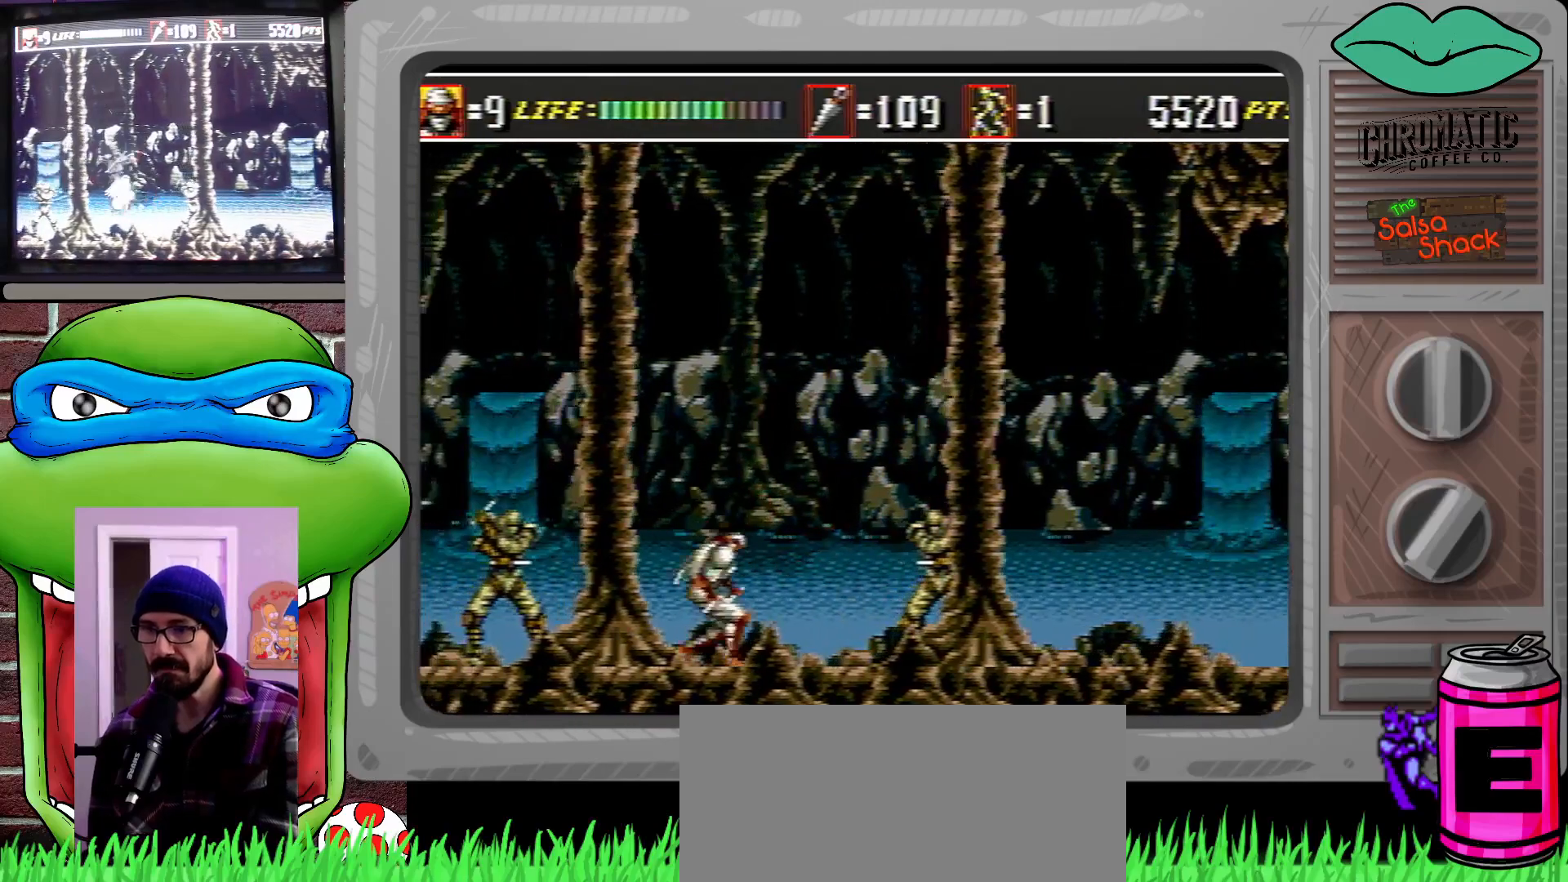
{"buttons": ["DPAD_DOWN", "DPAD_RIGHT"], "events": [[200, "DPAD_UP", "up"], [233, "DPAD_DOWN", "down"], [333, "B", "down"], [433, "B", "up"]]}
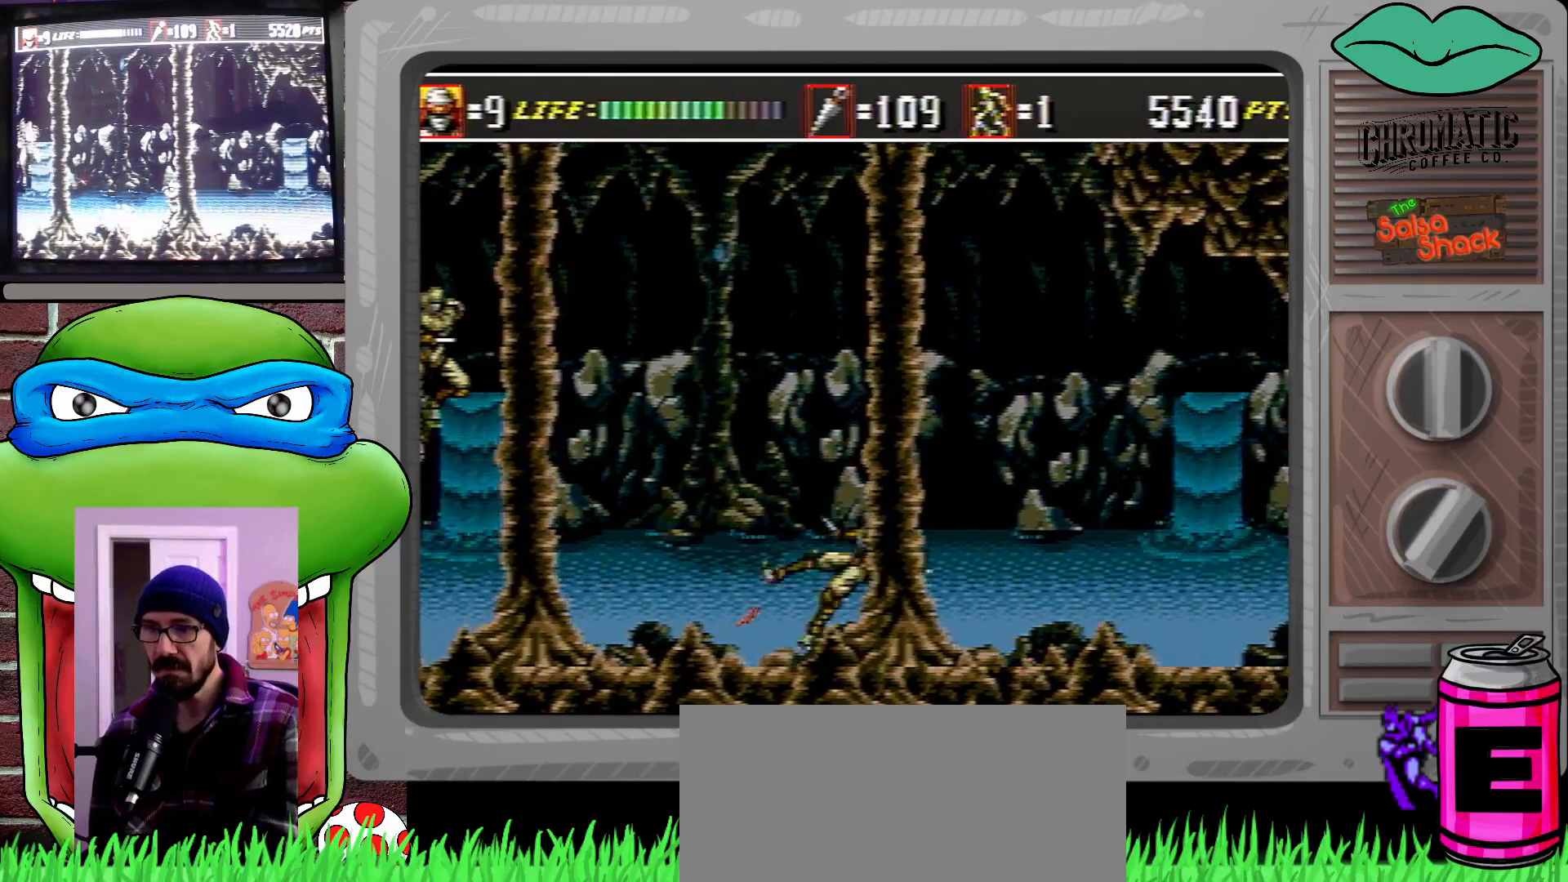
{"buttons": ["DPAD_RIGHT"], "events": [[67, "DPAD_DOWN", "up"], [67, "DPAD_RIGHT", "up"], [167, "DPAD_RIGHT", "down"], [233, "DPAD_RIGHT", "up"], [300, "DPAD_RIGHT", "down"]]}
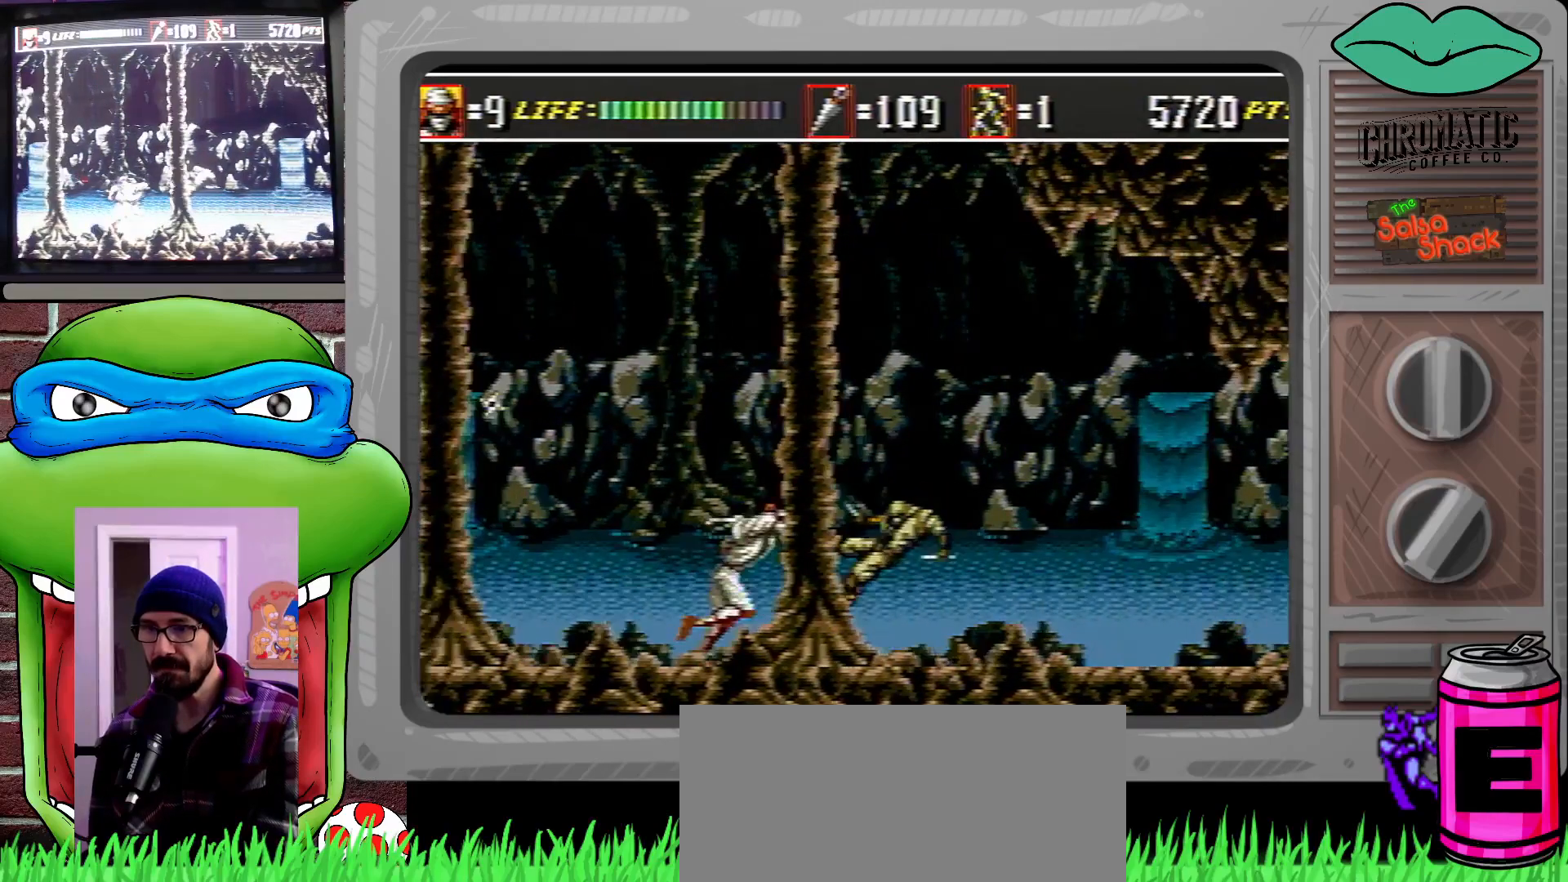
{"buttons": ["DPAD_RIGHT"], "events": []}
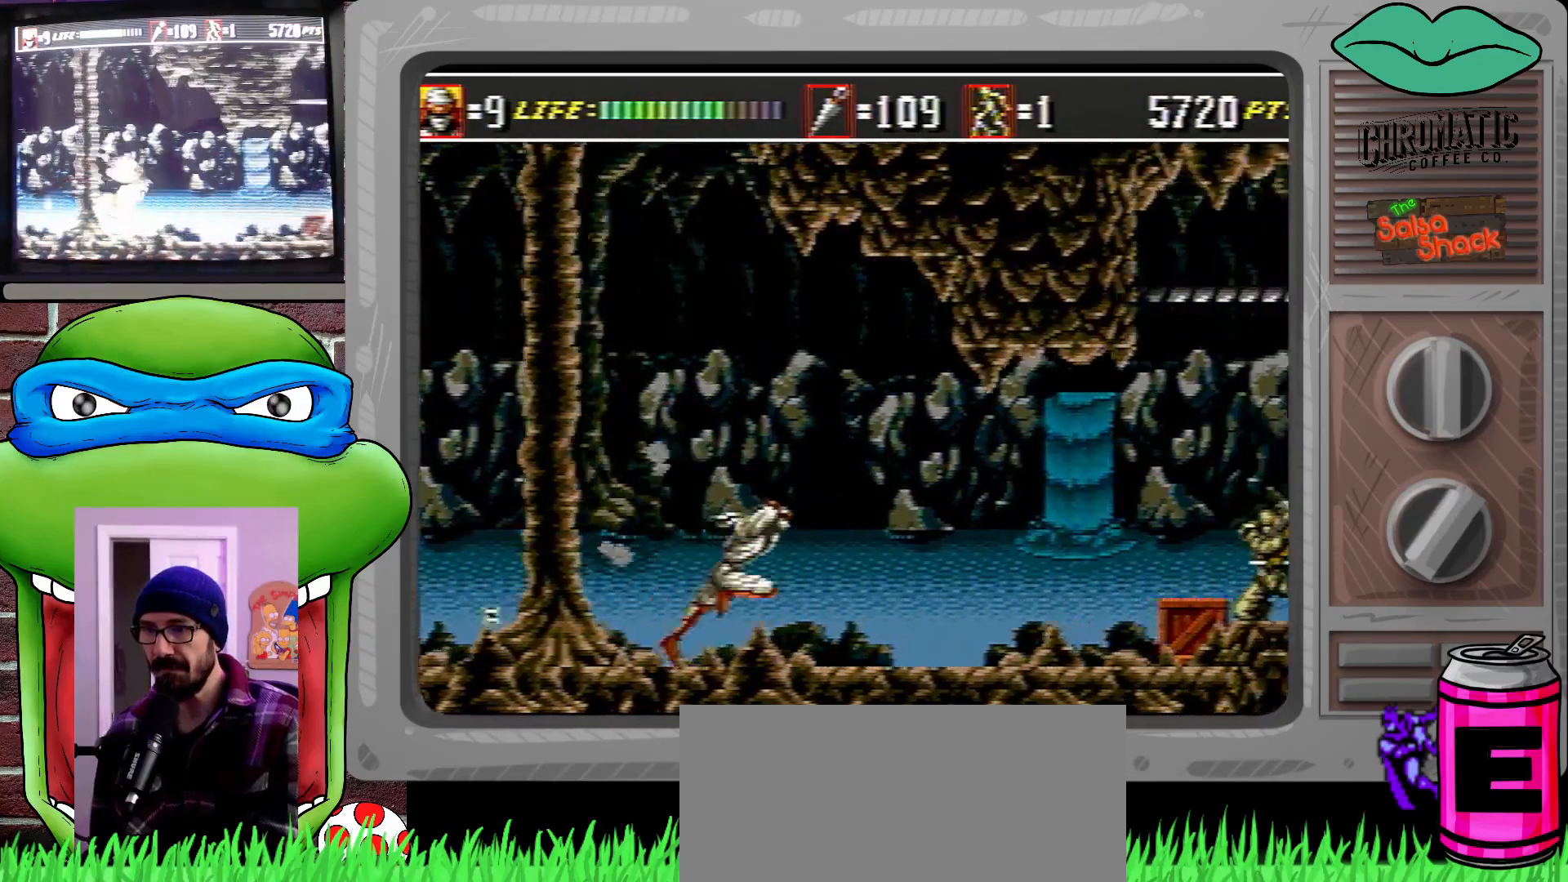
{"buttons": ["C", "DPAD_DOWN", "DPAD_RIGHT"], "events": [[400, "C", "down"], [467, "DPAD_DOWN", "down"]]}
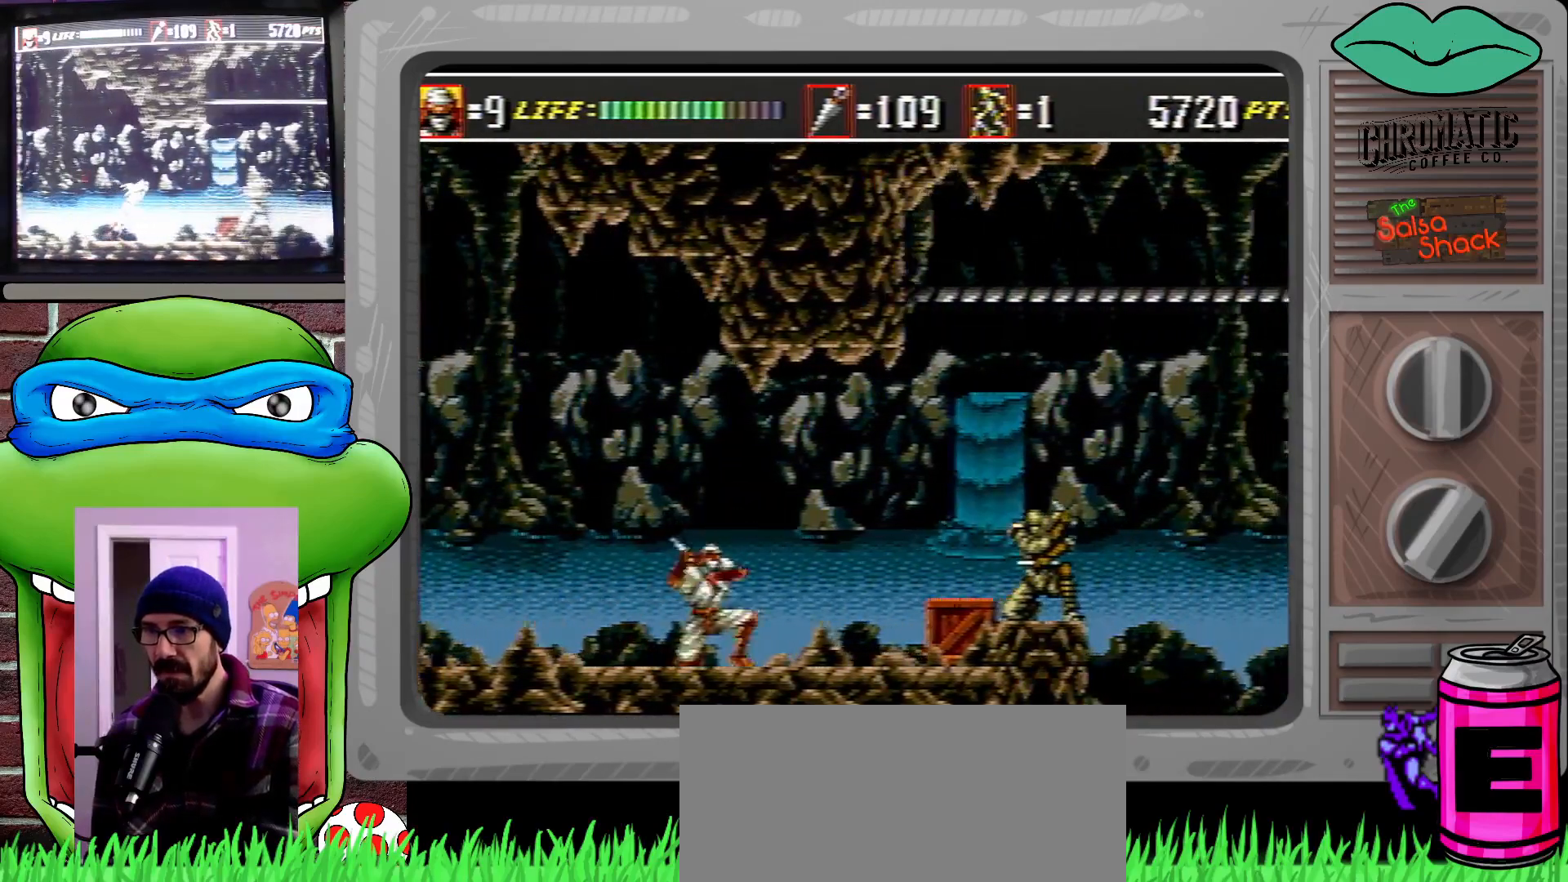
{"buttons": ["DPAD_DOWN", "DPAD_RIGHT"], "events": [[33, "C", "up"], [100, "B", "down"], [200, "B", "up"], [400, "B", "down"], [500, "B", "up"]]}
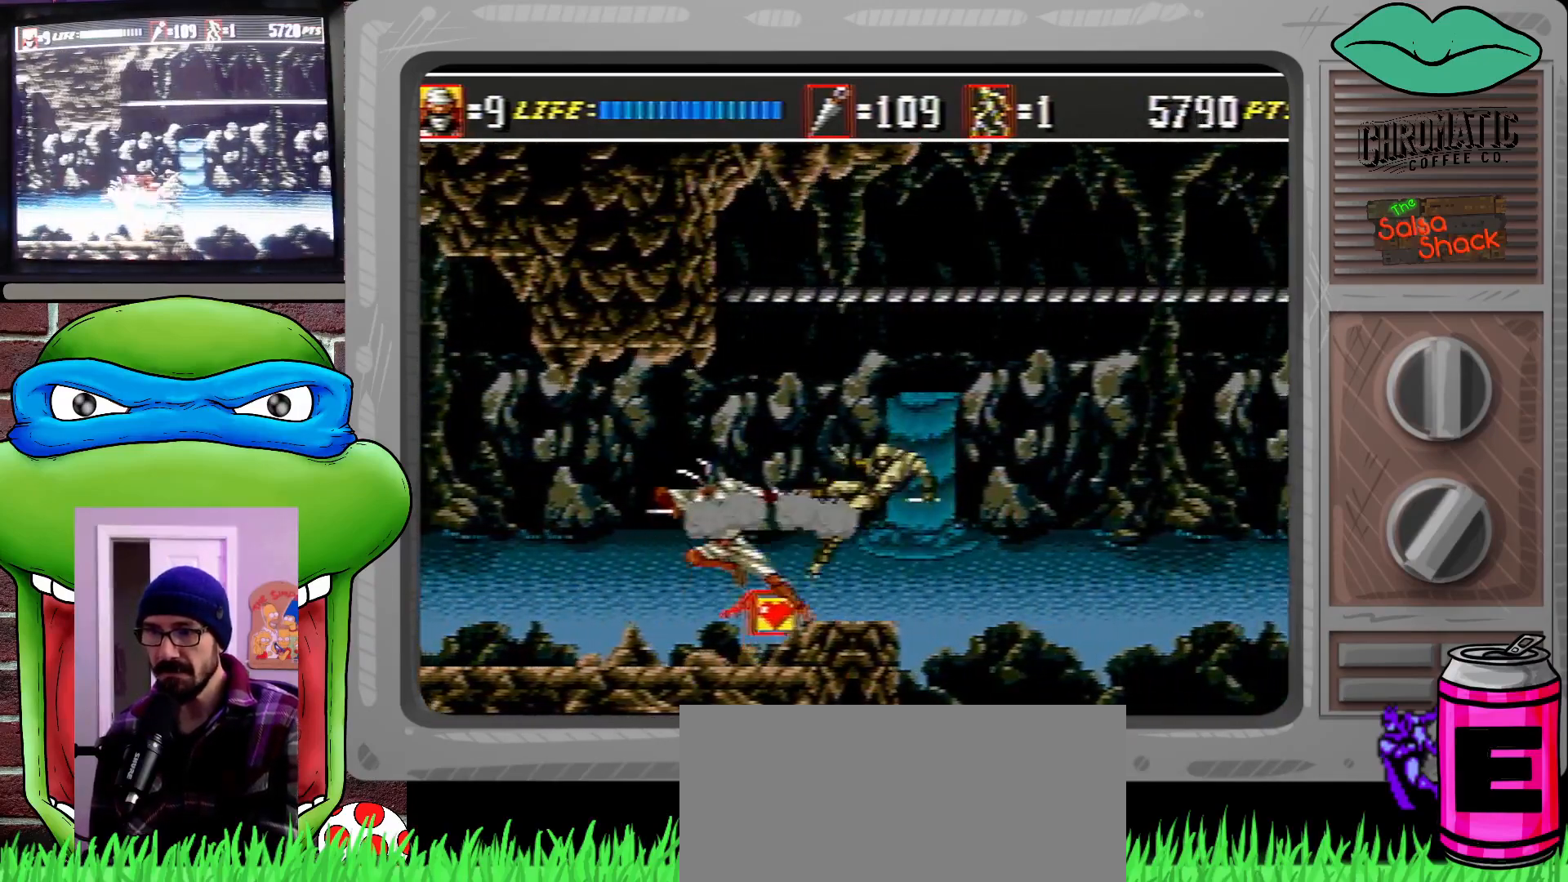
{"buttons": ["DPAD_RIGHT"], "events": [[67, "B", "down"], [133, "B", "up"], [300, "DPAD_DOWN", "up"], [300, "DPAD_RIGHT", "up"], [333, "DPAD_RIGHT", "down"]]}
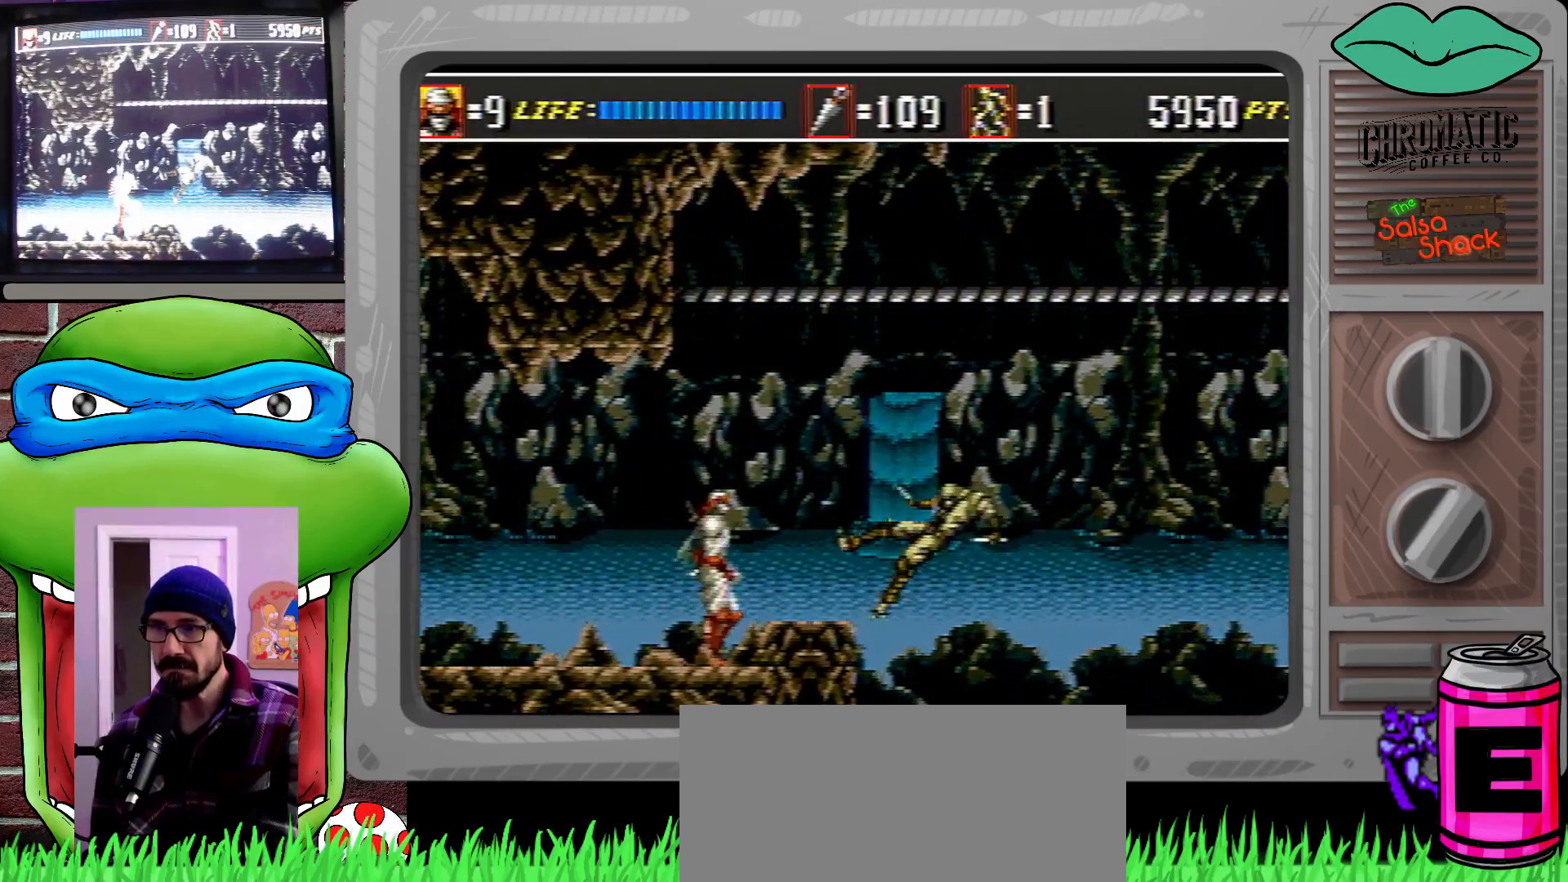
{"buttons": ["DPAD_UP", "DPAD_RIGHT"], "events": [[167, "DPAD_RIGHT", "up"], [200, "C", "down"], [267, "DPAD_UP", "down"], [300, "DPAD_RIGHT", "down"], [433, "C", "up"]]}
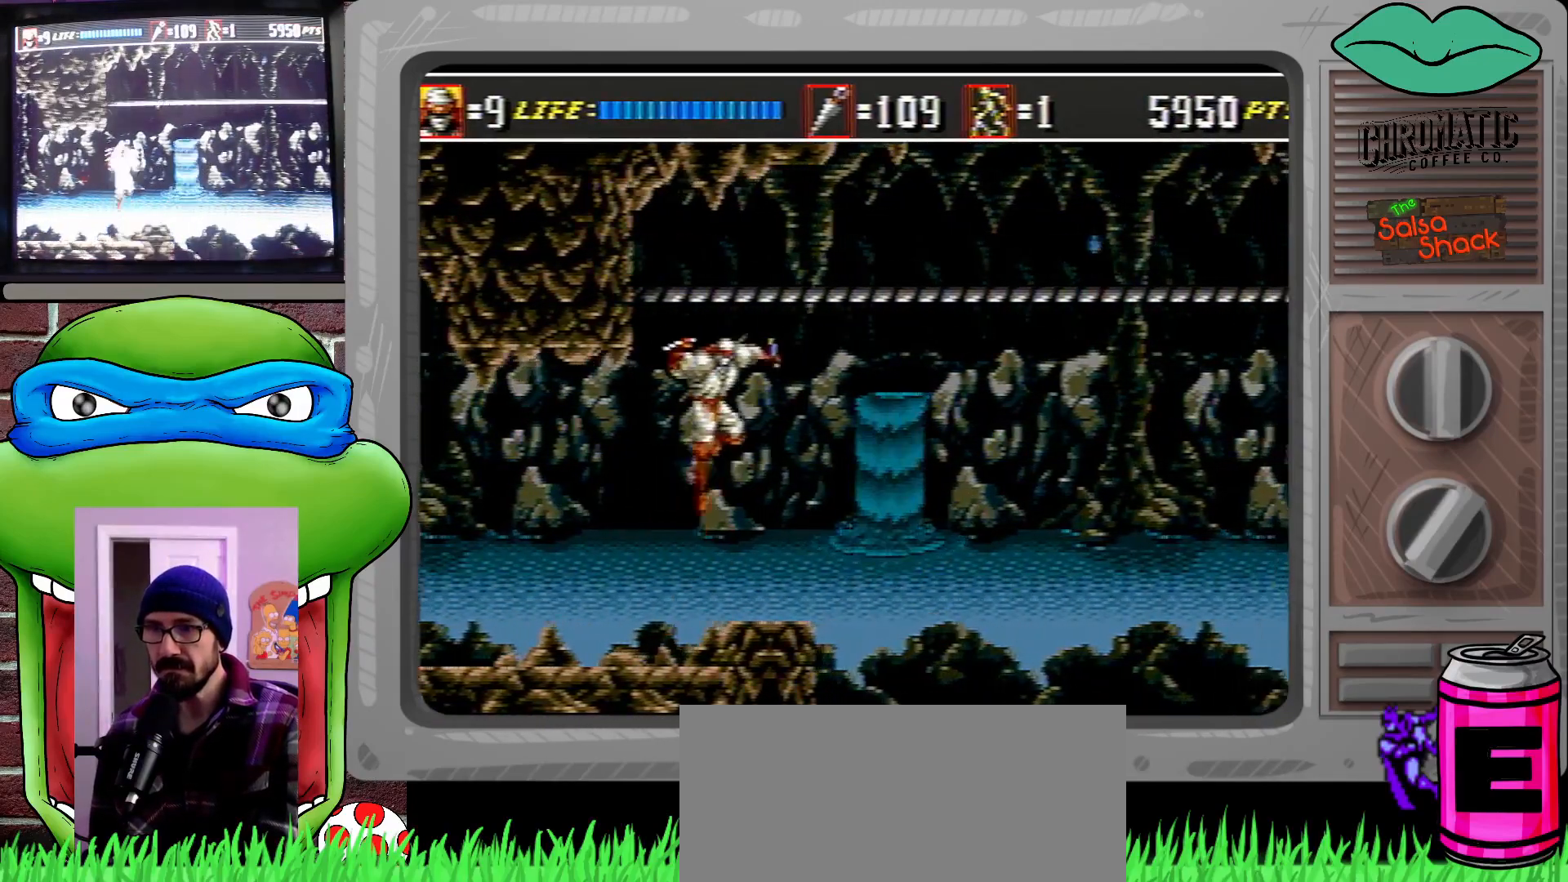
{"buttons": ["DPAD_RIGHT"], "events": [[200, "DPAD_RIGHT", "up"], [233, "DPAD_RIGHT", "down"], [400, "DPAD_UP", "up"]]}
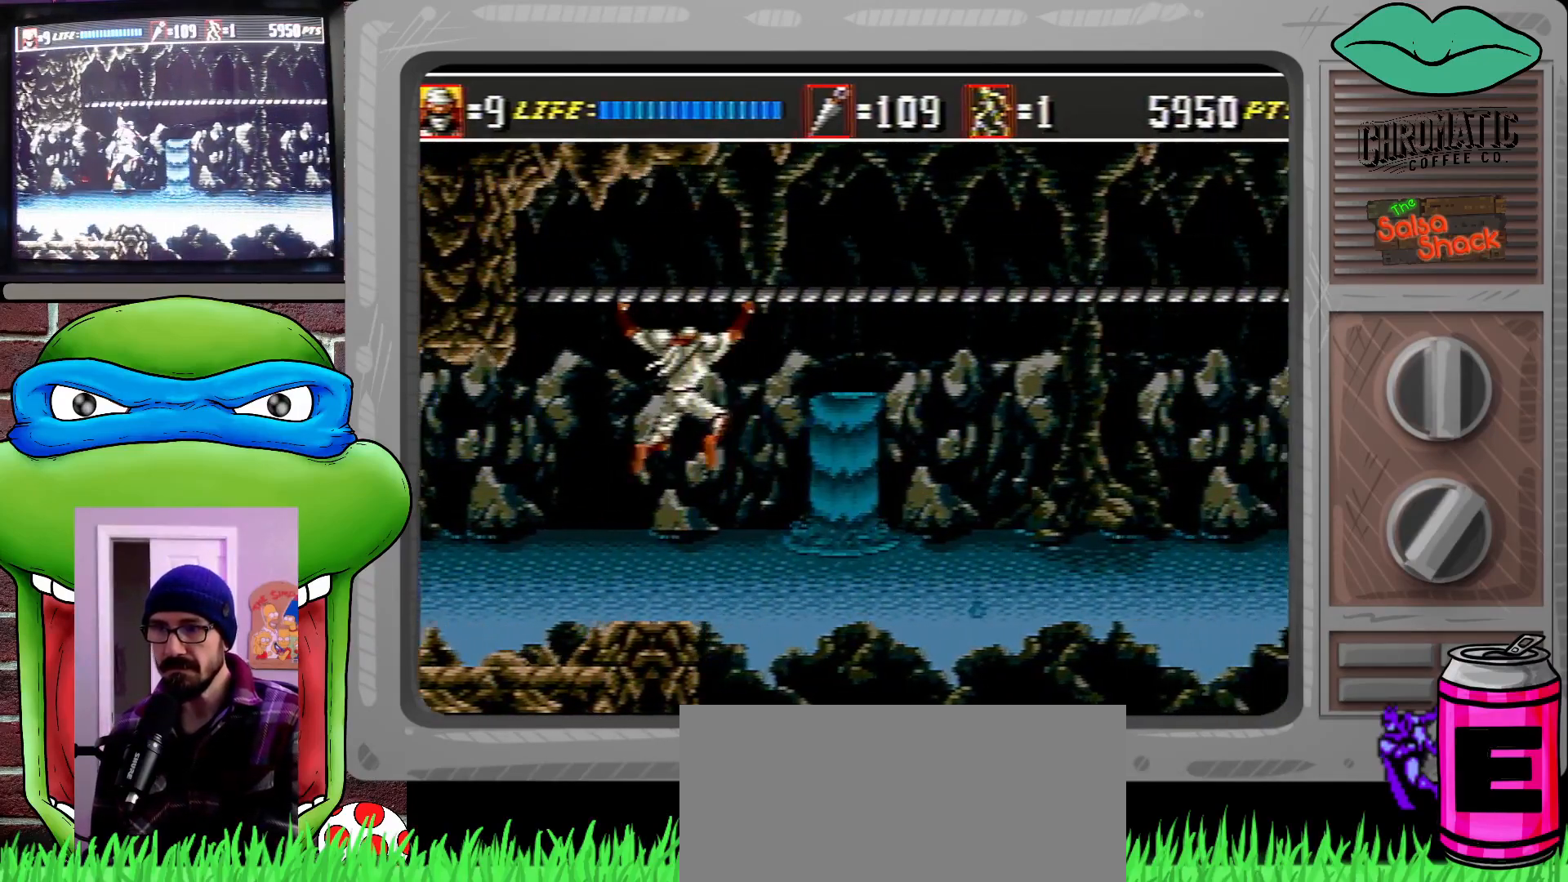
{"buttons": ["DPAD_RIGHT"], "events": []}
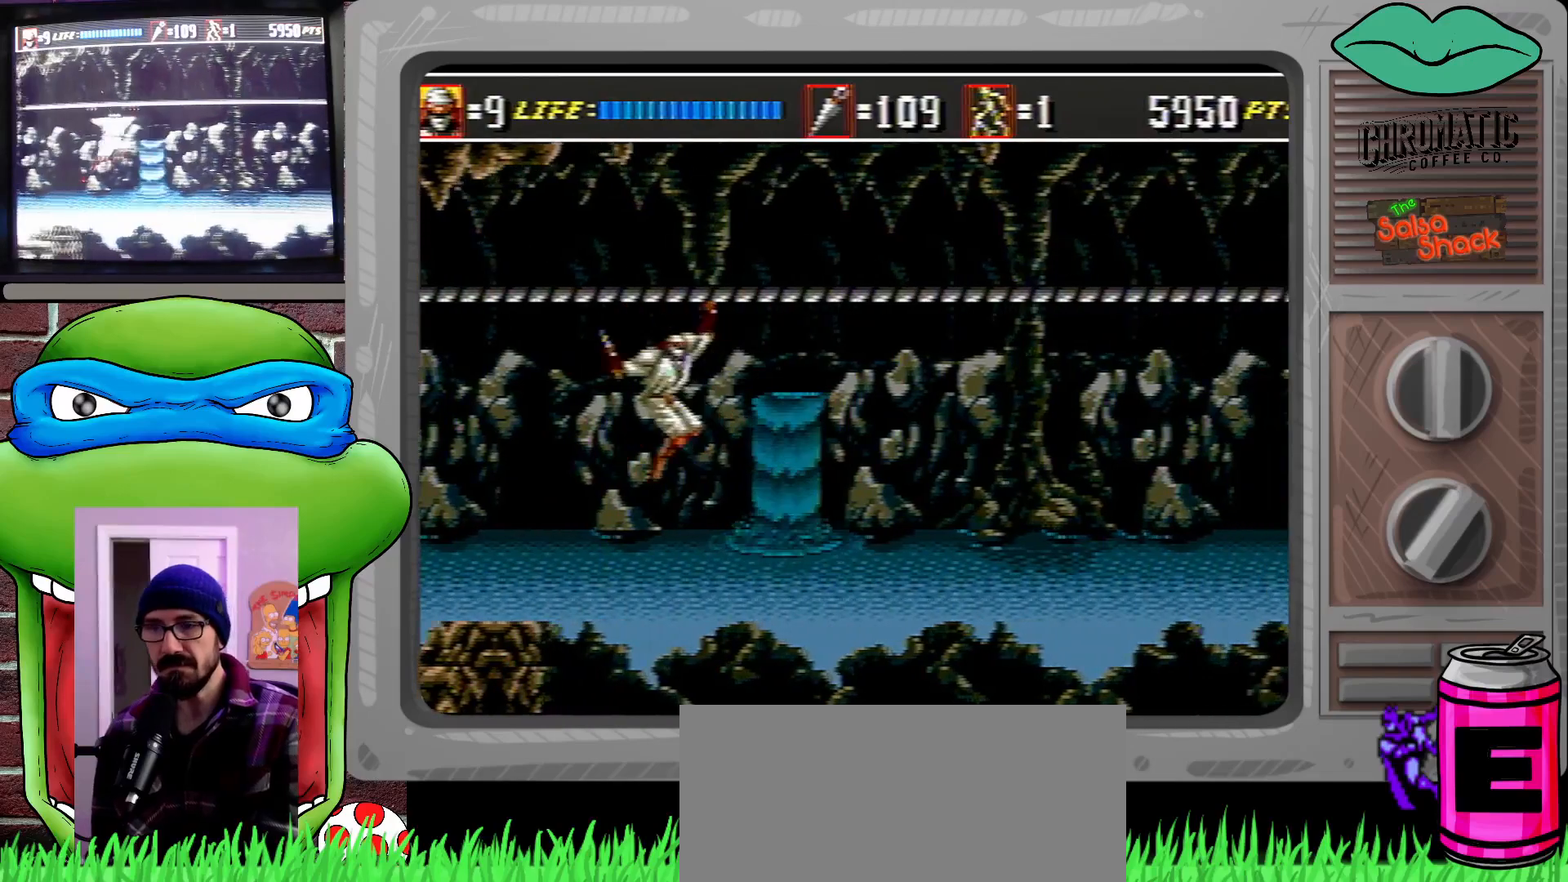
{"buttons": ["DPAD_RIGHT"], "events": []}
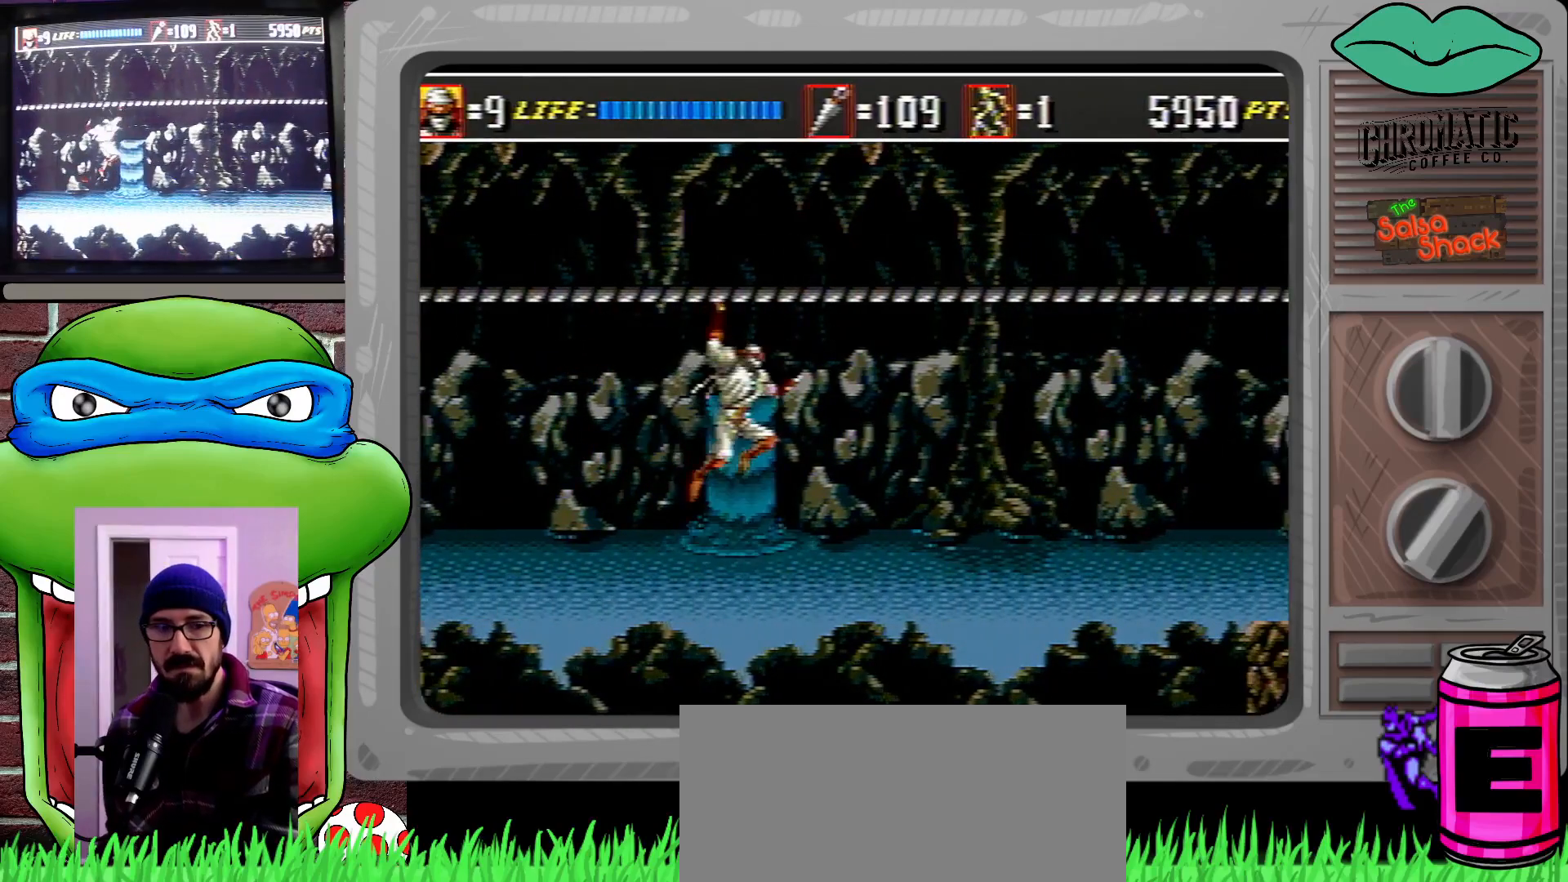
{"buttons": ["DPAD_RIGHT"], "events": []}
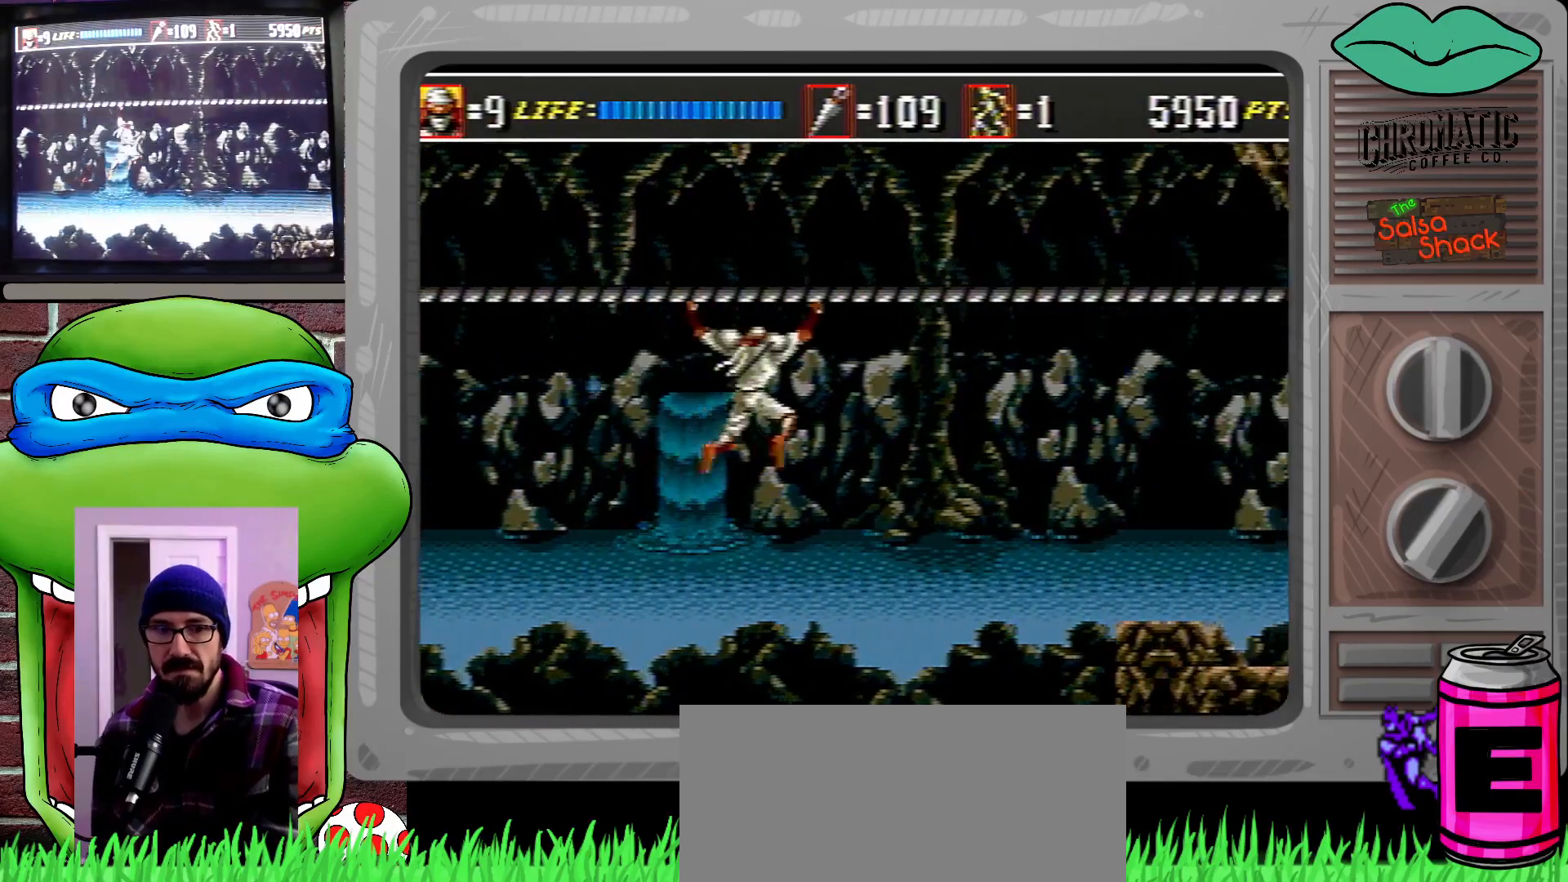
{"buttons": ["DPAD_RIGHT"], "events": []}
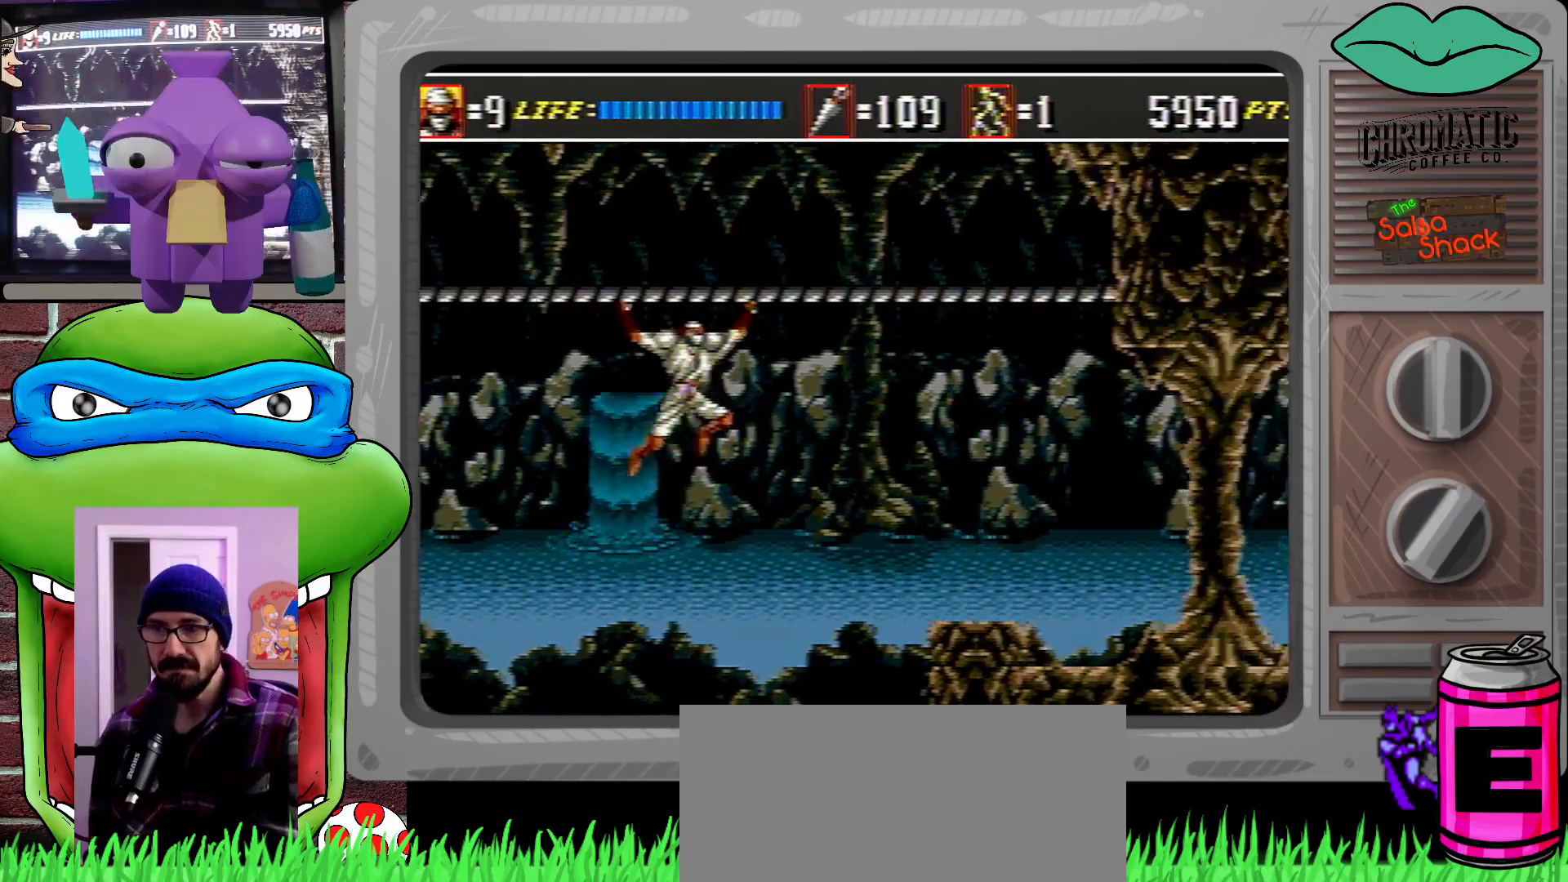
{"buttons": ["DPAD_RIGHT"], "events": []}
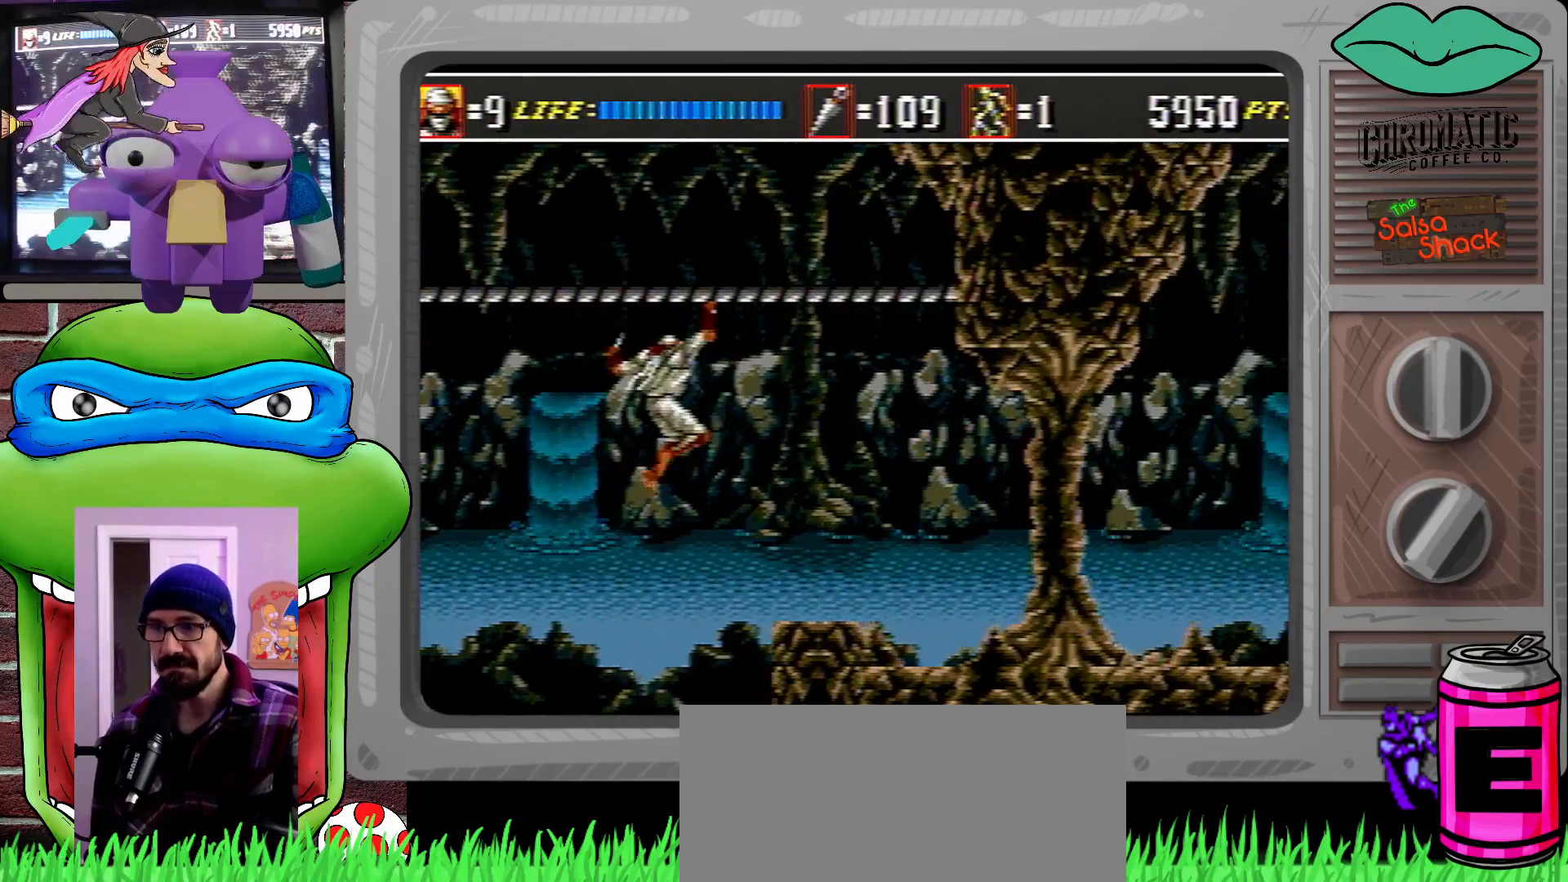
{"buttons": ["DPAD_RIGHT"], "events": []}
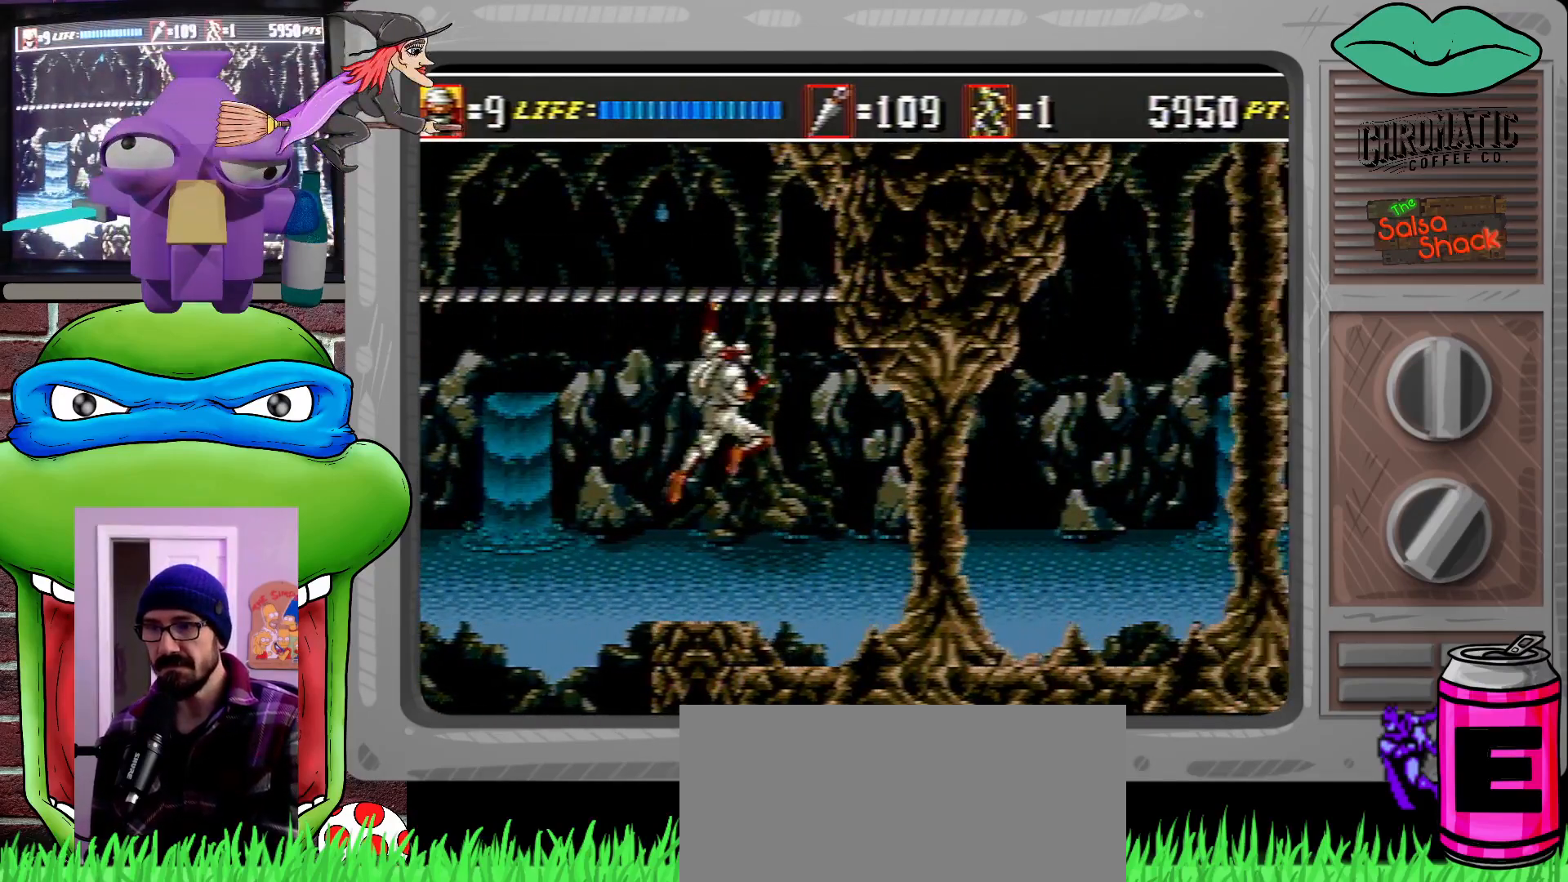
{"buttons": ["DPAD_RIGHT"]}